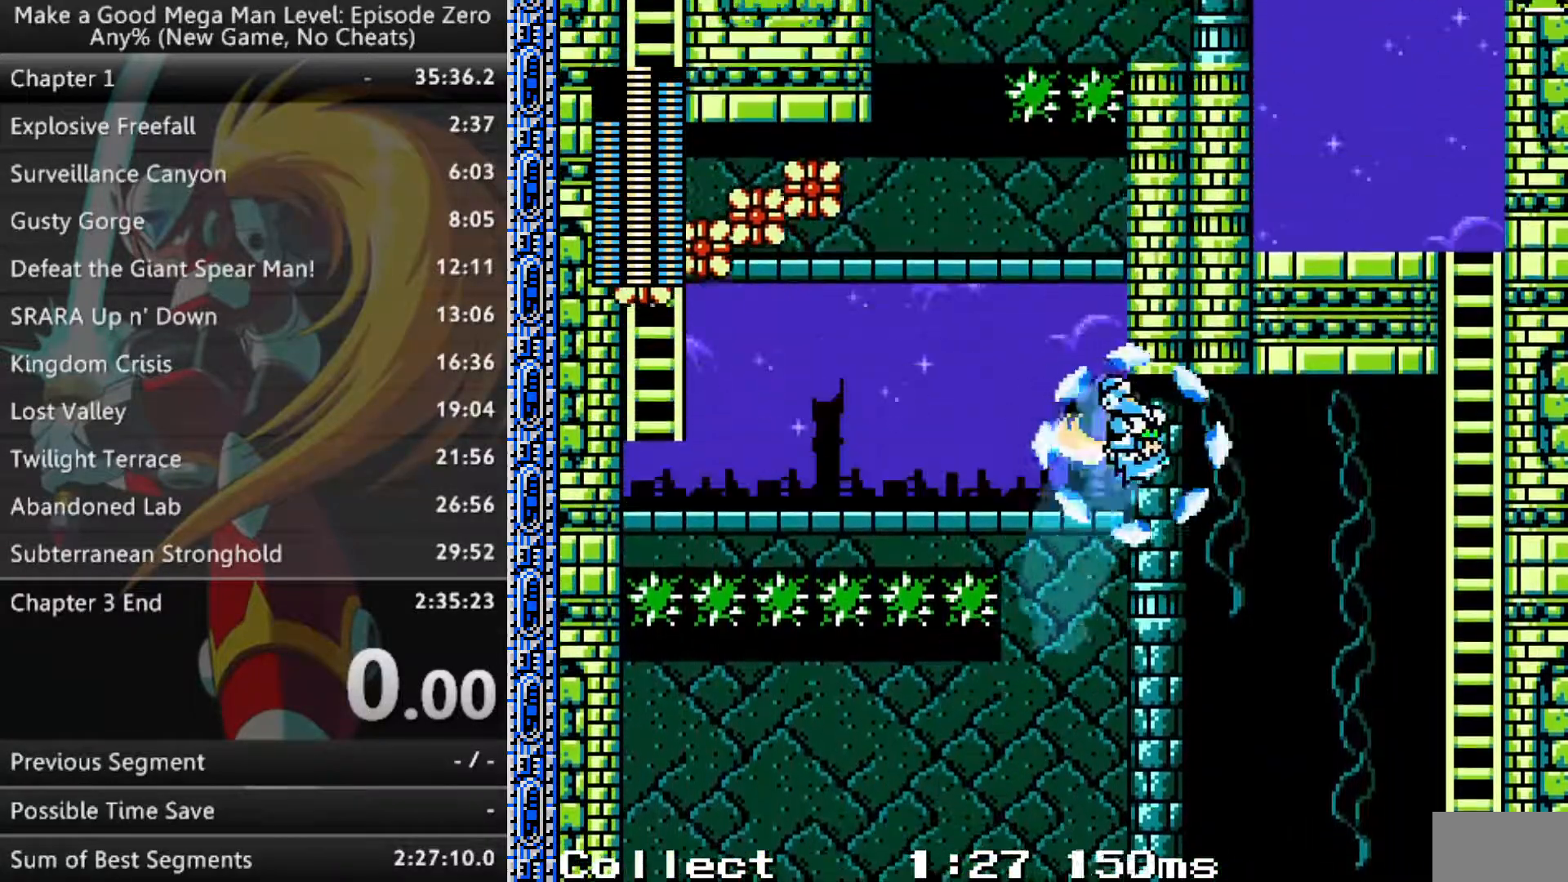
Gameplay with a controller (Nintendo layout); each line is a JSON object with the inputs held at the frame after it (dt_ms = milliseconds from this image to that frame). "events" lists button and stick changes between this image and that frame as [ms after this image, input, new state], when the widget could be followed in between. Not read: L3 R3 SELECT START.
{"dt_ms": 500, "buttons": ["DPAD_LEFT"], "events": [[100, "DPAD_LEFT", "down"], [100, "DPAD_RIGHT", "up"], [150, "A", "down"], [417, "A", "up"]]}
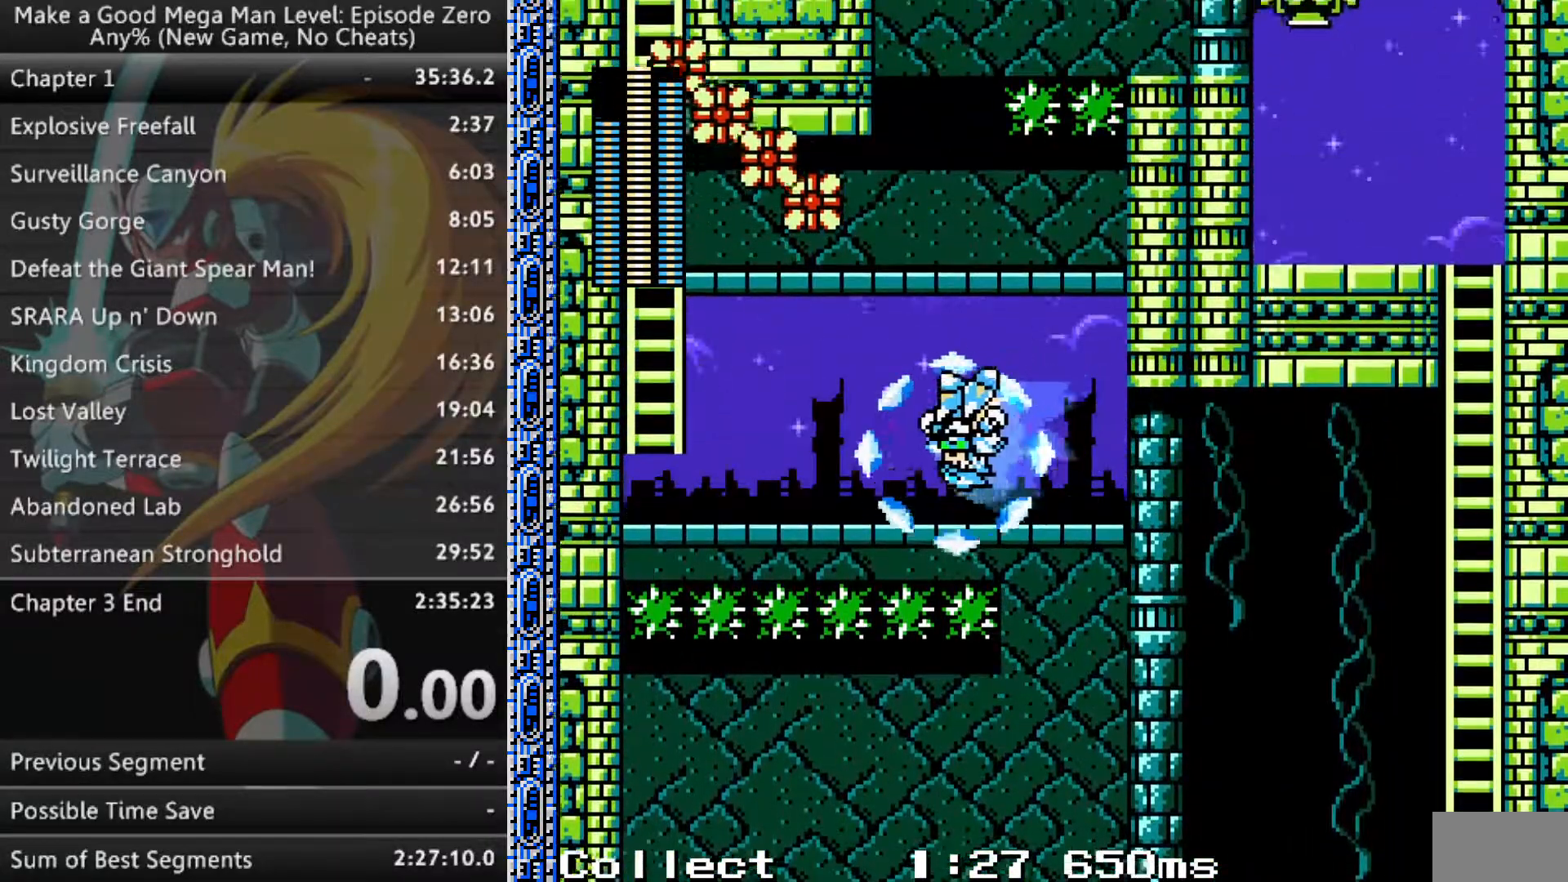
{"dt_ms": 500, "buttons": ["DPAD_LEFT"], "events": [[150, "A", "down"], [383, "A", "up"]]}
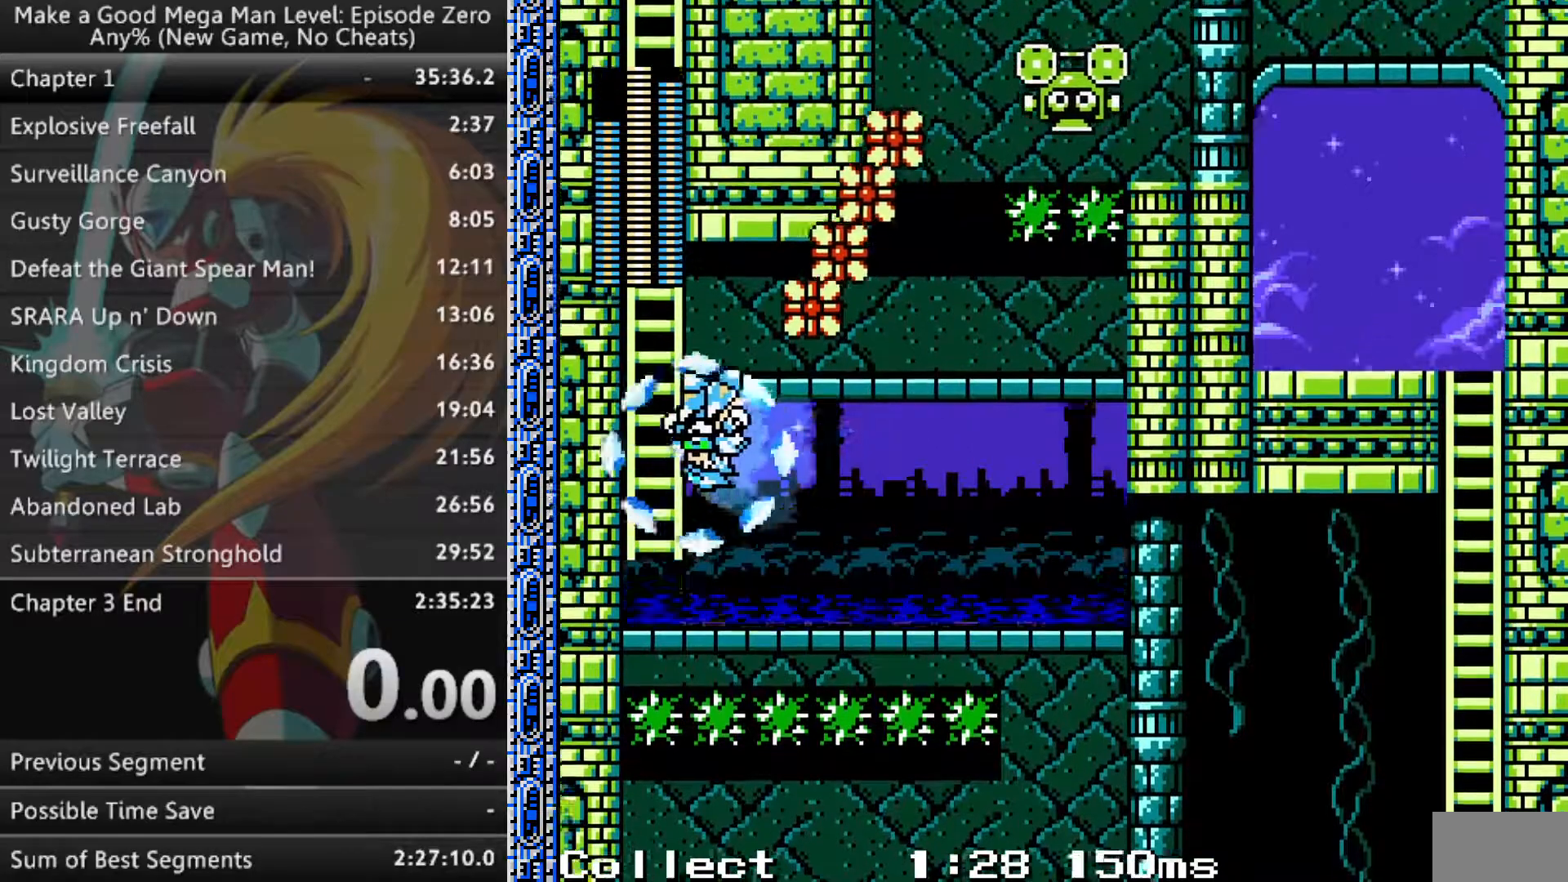
{"dt_ms": 500, "buttons": ["DPAD_RIGHT"], "events": [[167, "DPAD_LEFT", "up"], [467, "DPAD_RIGHT", "down"]]}
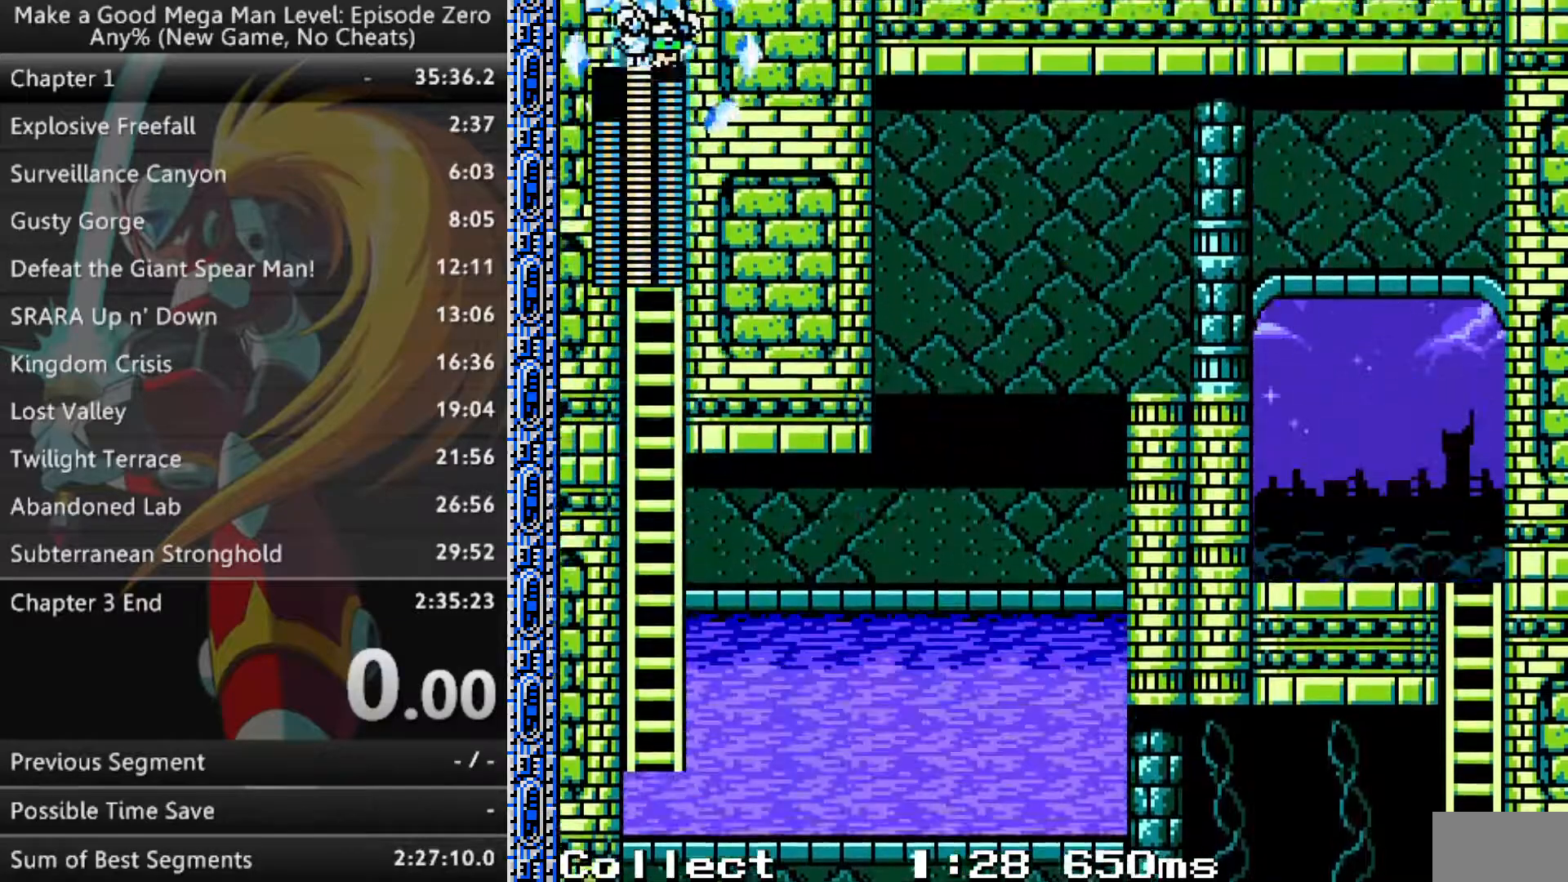
{"dt_ms": 500, "buttons": ["DPAD_RIGHT"], "events": []}
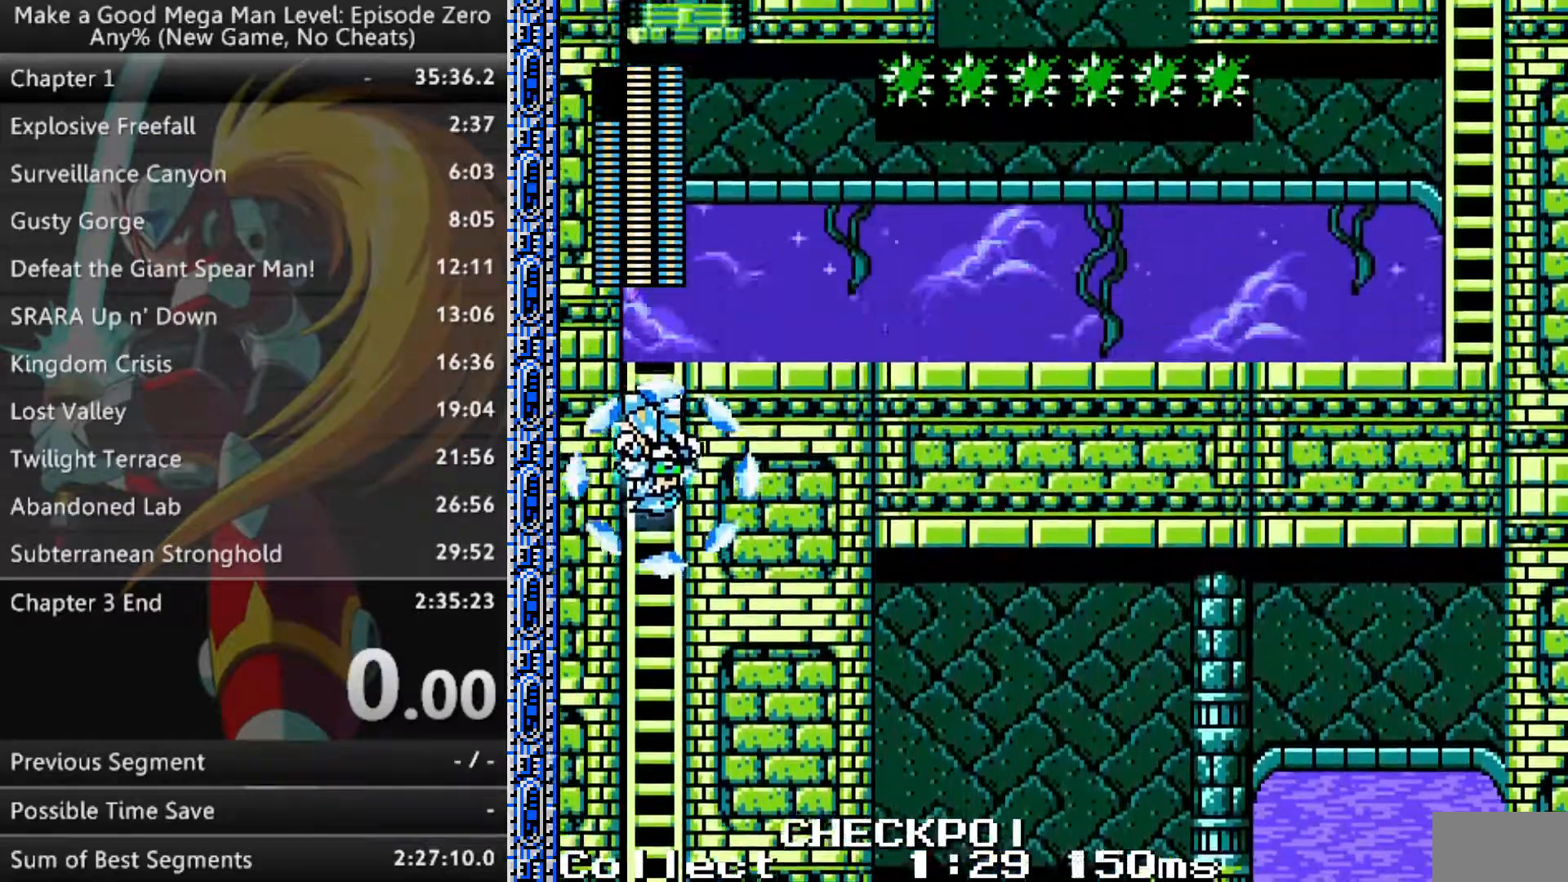
{"dt_ms": 1000, "buttons": []}
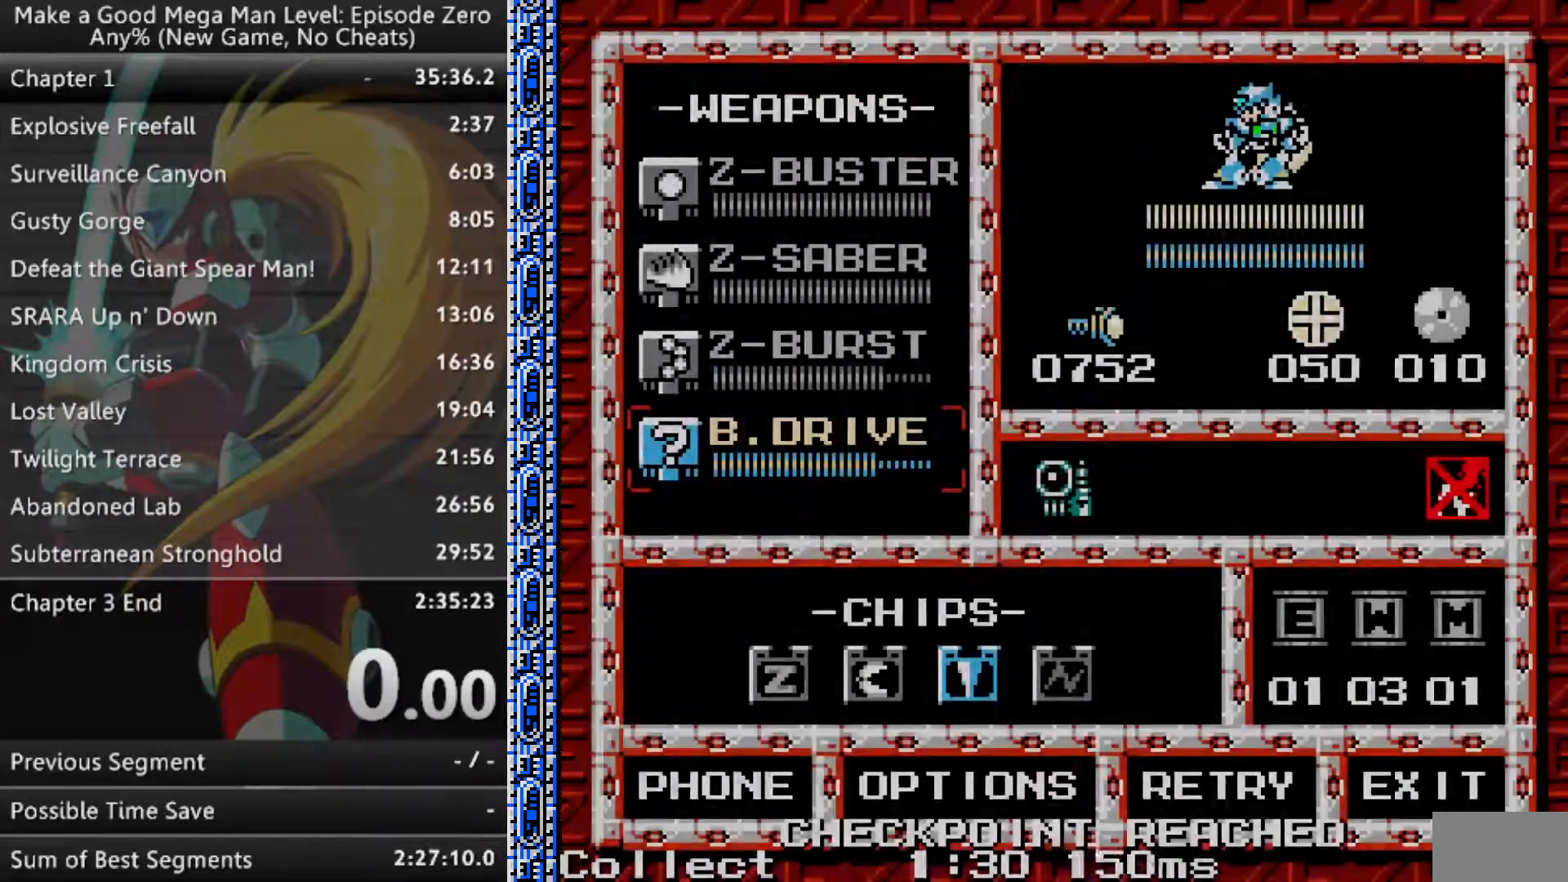
{"dt_ms": 500, "buttons": ["DPAD_DOWN"], "events": [[250, "DPAD_DOWN", "down"], [383, "DPAD_DOWN", "up"], [433, "DPAD_DOWN", "down"]]}
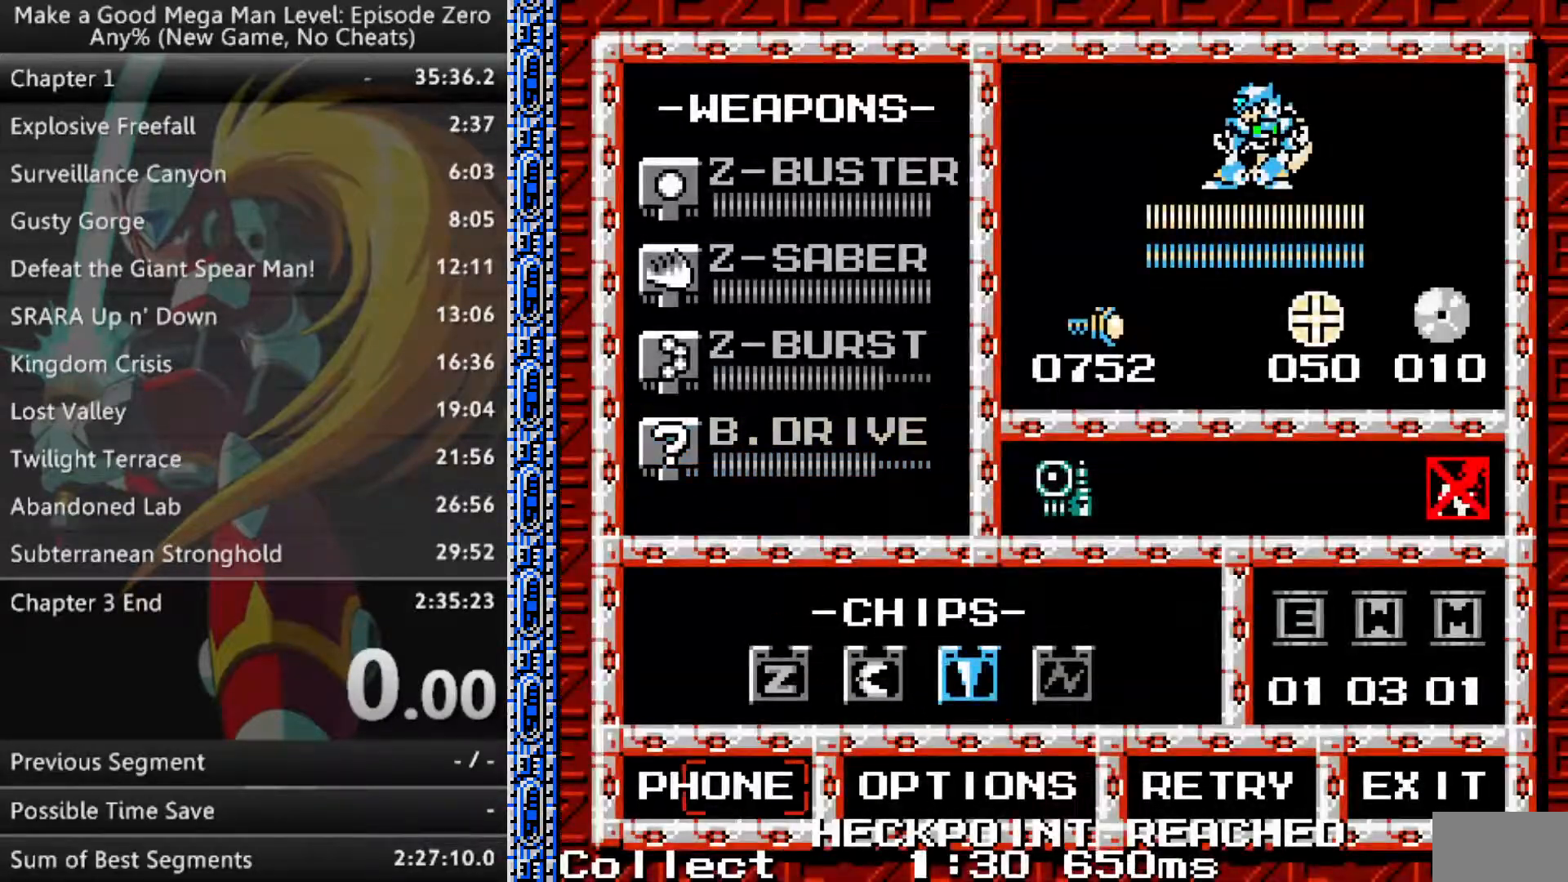
{"dt_ms": 500, "buttons": [], "events": [[50, "DPAD_RIGHT", "down"], [67, "DPAD_DOWN", "up"], [183, "DPAD_RIGHT", "up"], [250, "DPAD_RIGHT", "down"], [367, "DPAD_RIGHT", "up"]]}
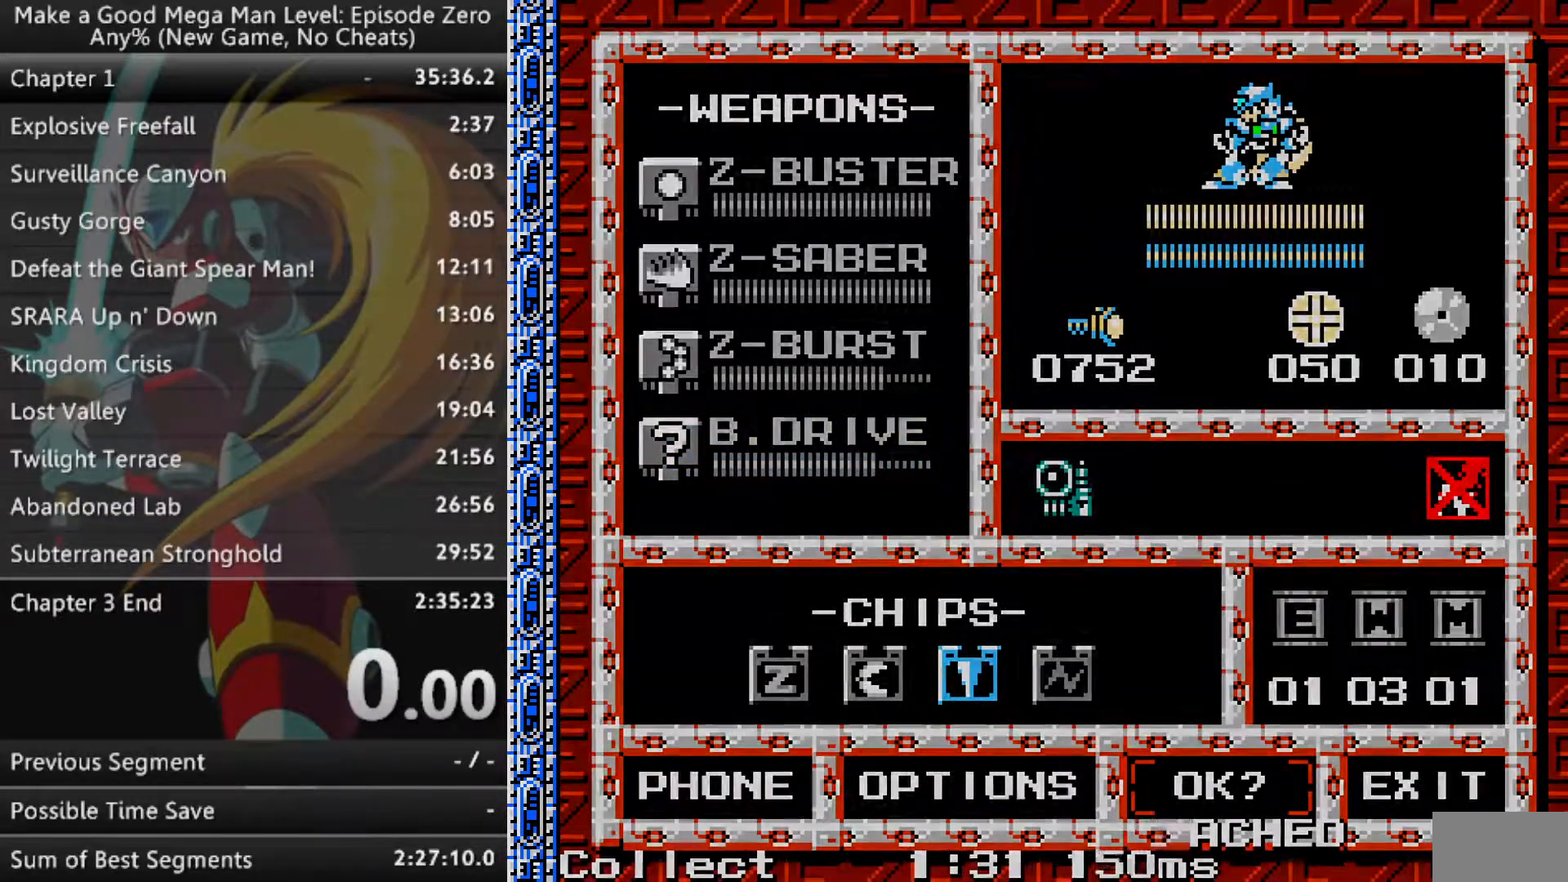
{"dt_ms": 500, "buttons": ["DPAD_RIGHT"]}
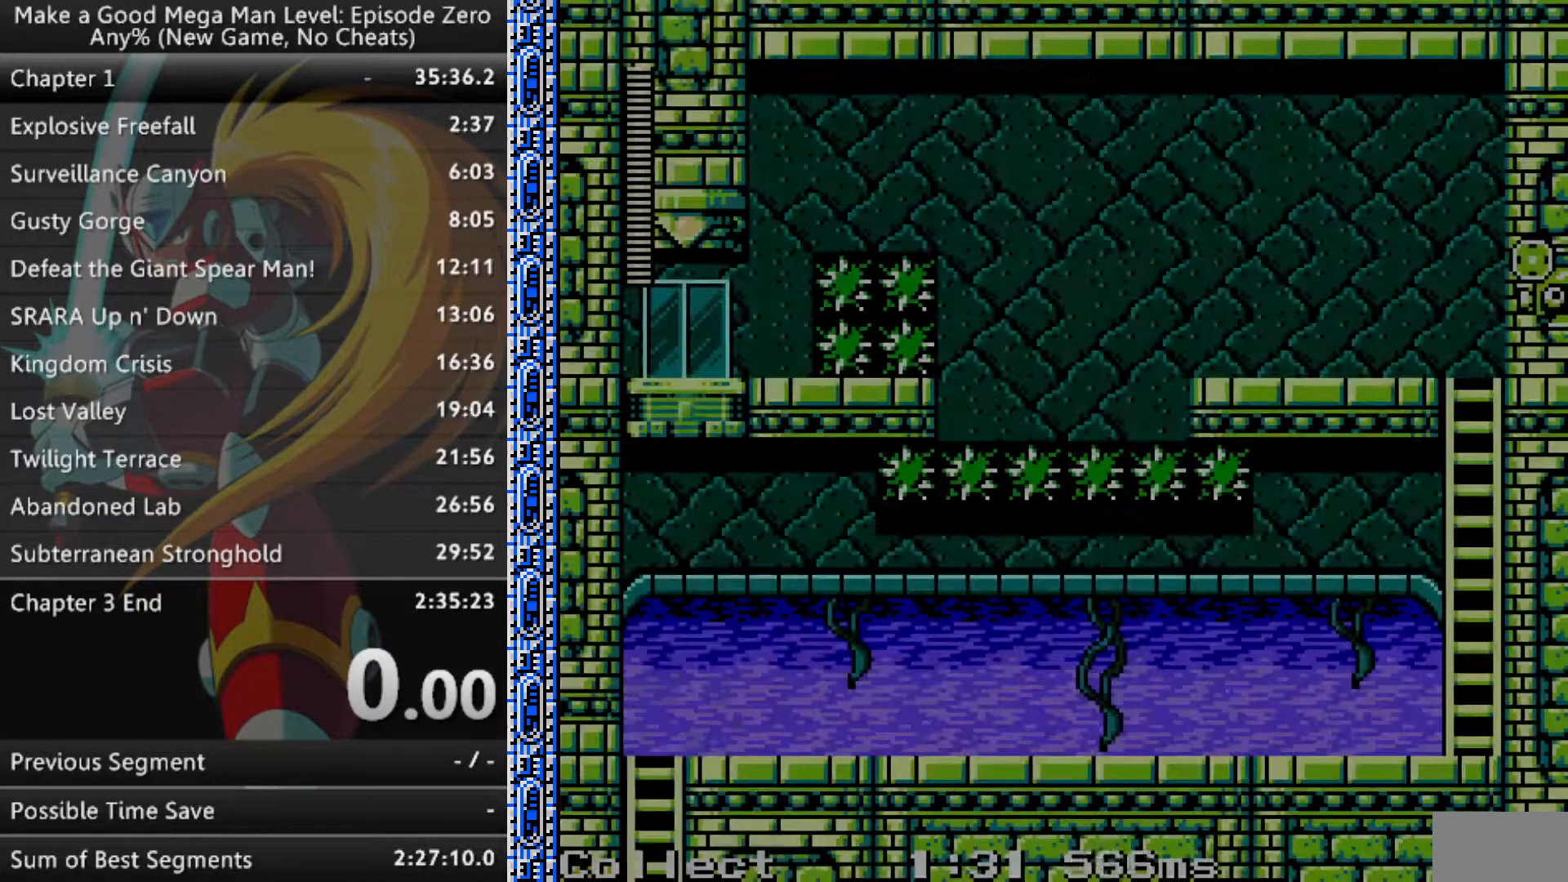
{"dt_ms": 500, "buttons": ["DPAD_RIGHT"]}
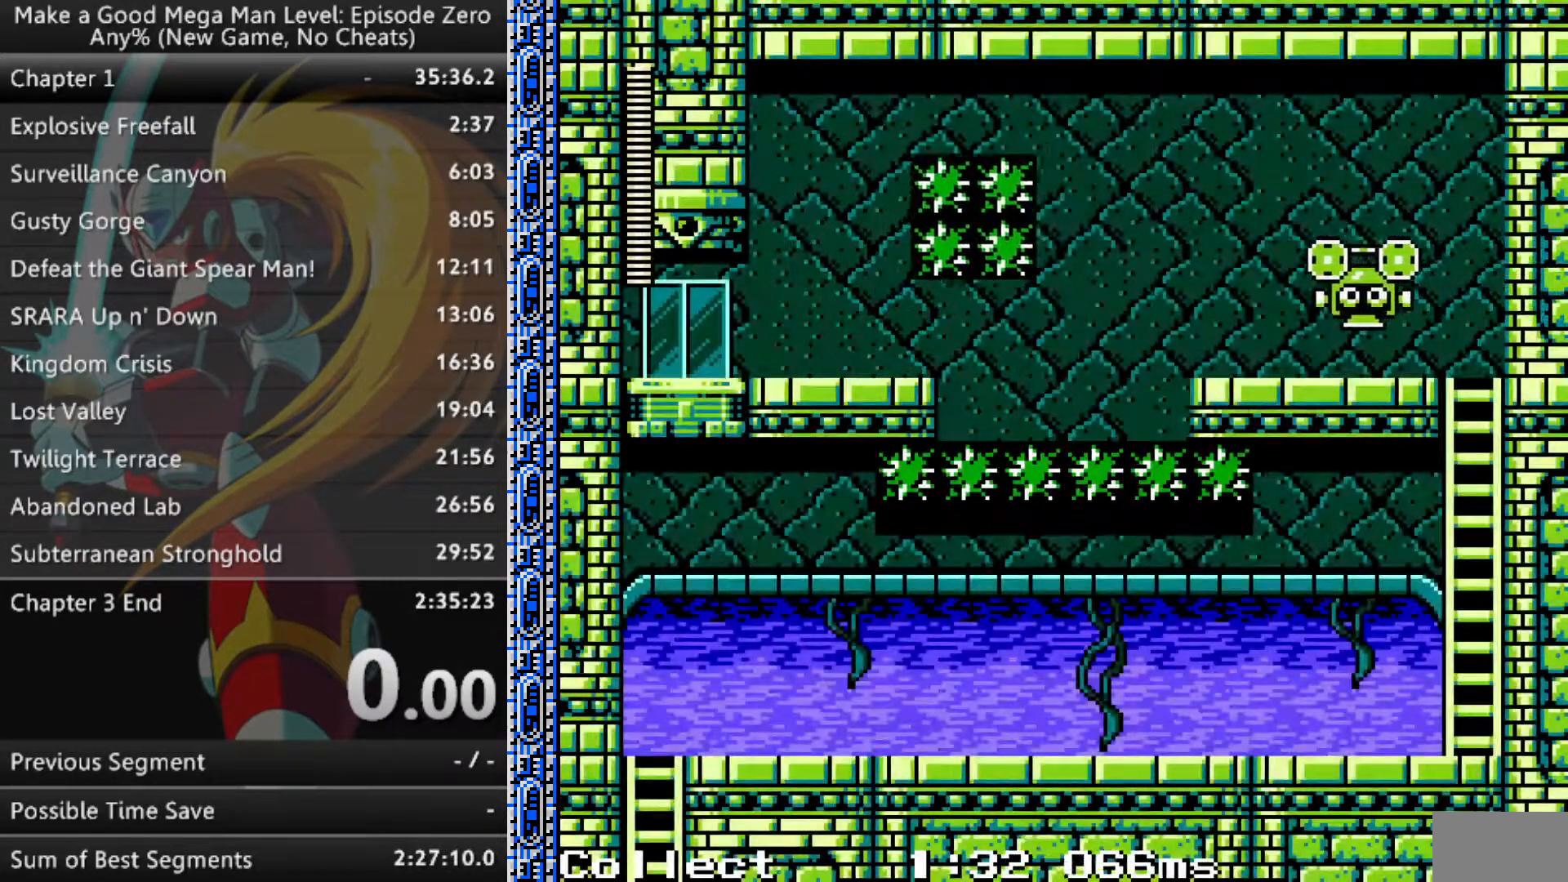
{"dt_ms": 500, "buttons": ["DPAD_RIGHT"], "events": []}
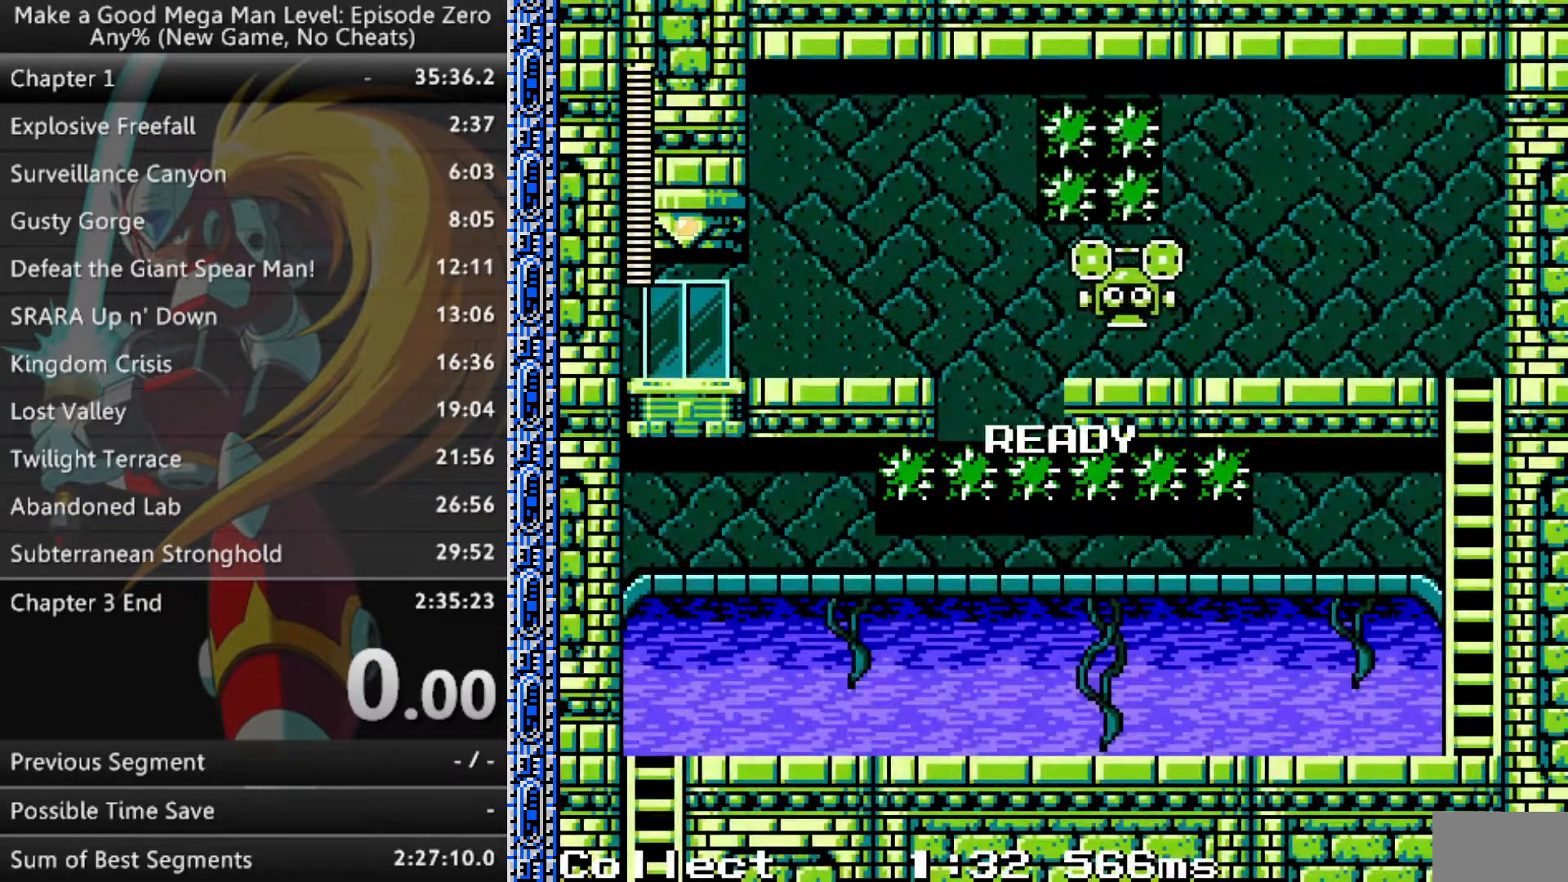
{"dt_ms": 500, "buttons": ["DPAD_RIGHT"]}
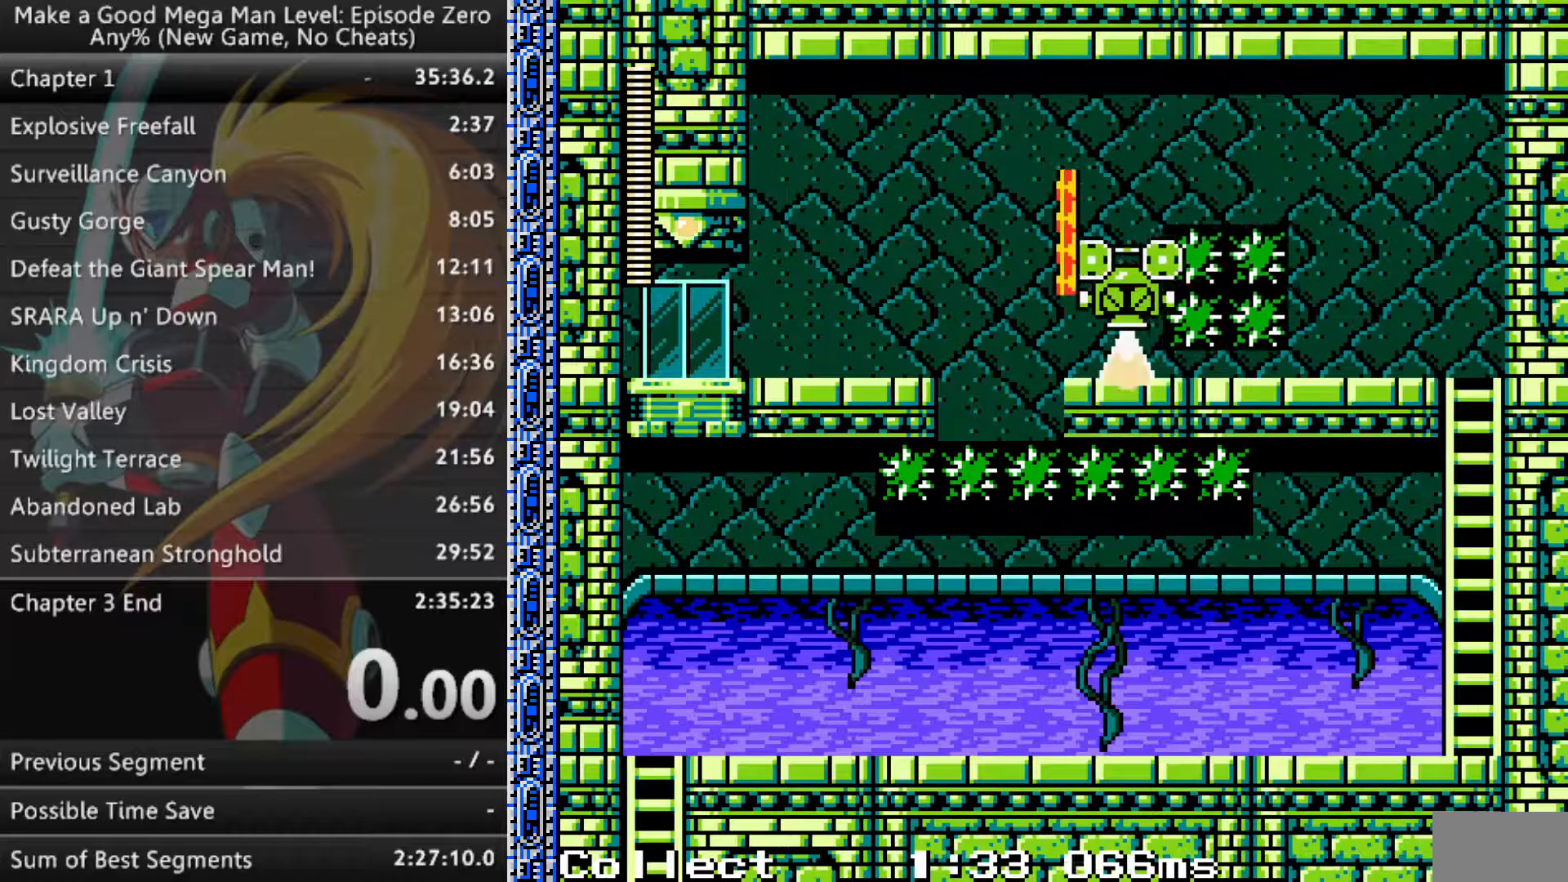
{"dt_ms": 500, "buttons": ["DPAD_RIGHT"], "events": []}
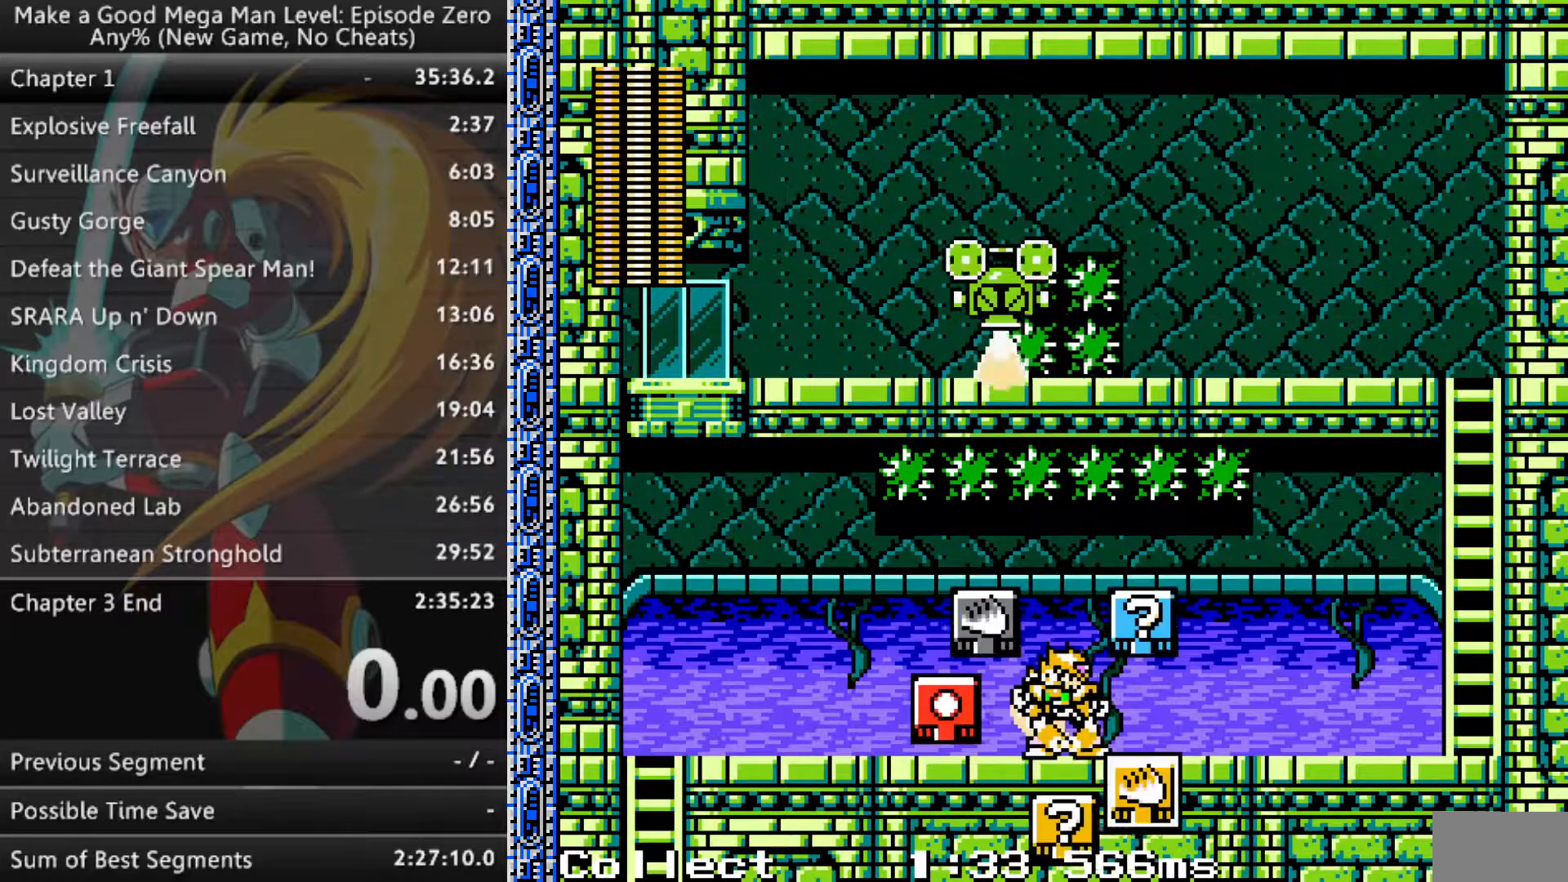
{"dt_ms": 500, "buttons": ["B", "DPAD_RIGHT"]}
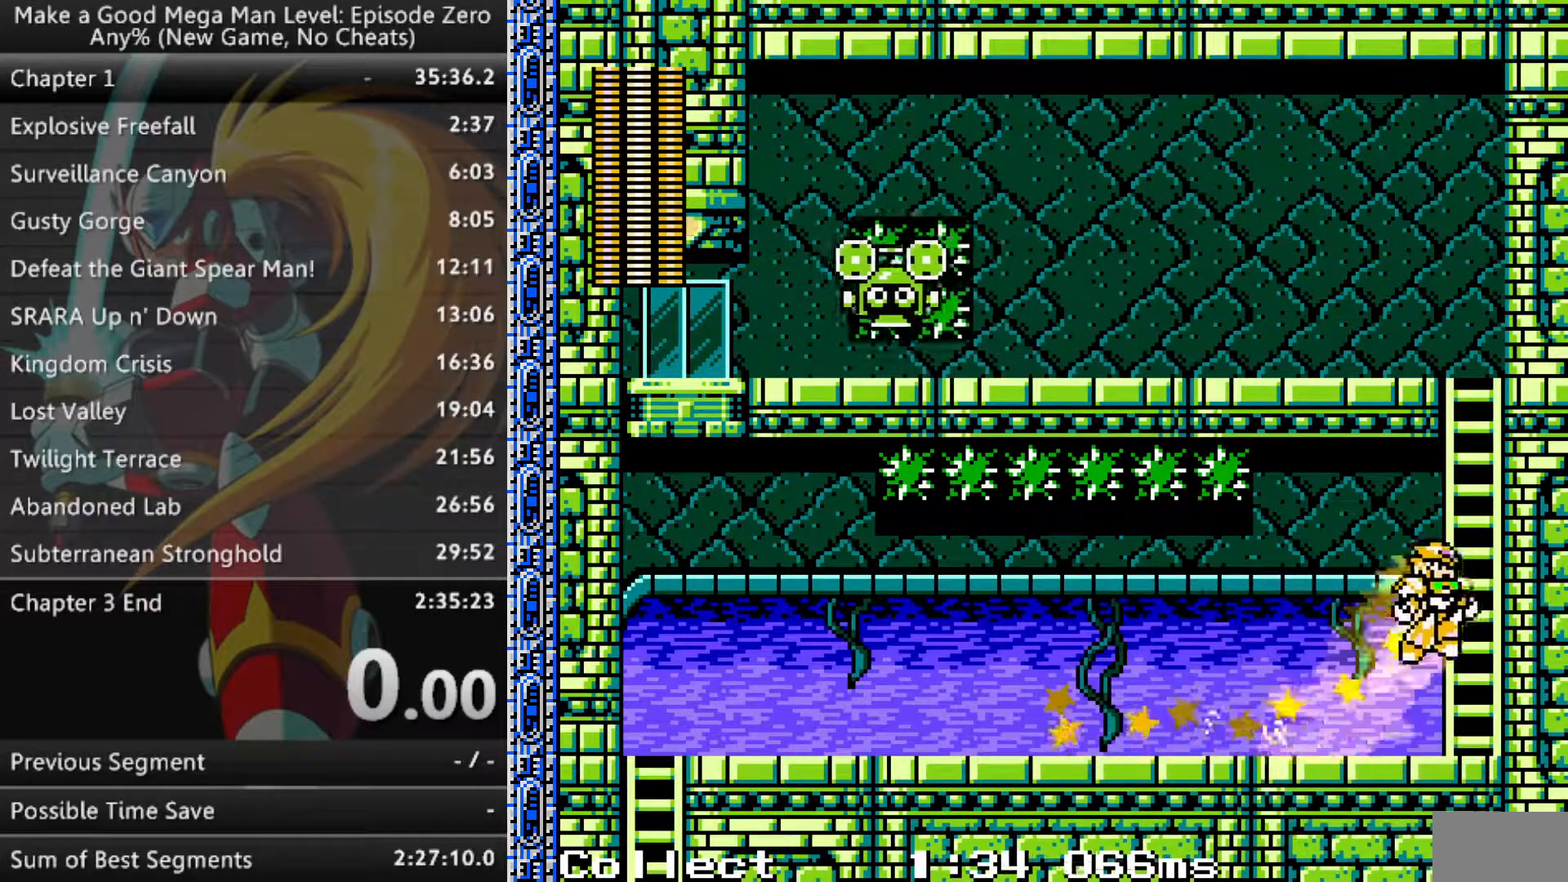
{"dt_ms": 500, "buttons": ["B", "DPAD_LEFT"], "events": [[117, "B", "up"], [150, "DPAD_UP", "down"], [183, "B", "down"], [183, "DPAD_RIGHT", "up"], [367, "DPAD_LEFT", "down"], [417, "DPAD_UP", "up"]]}
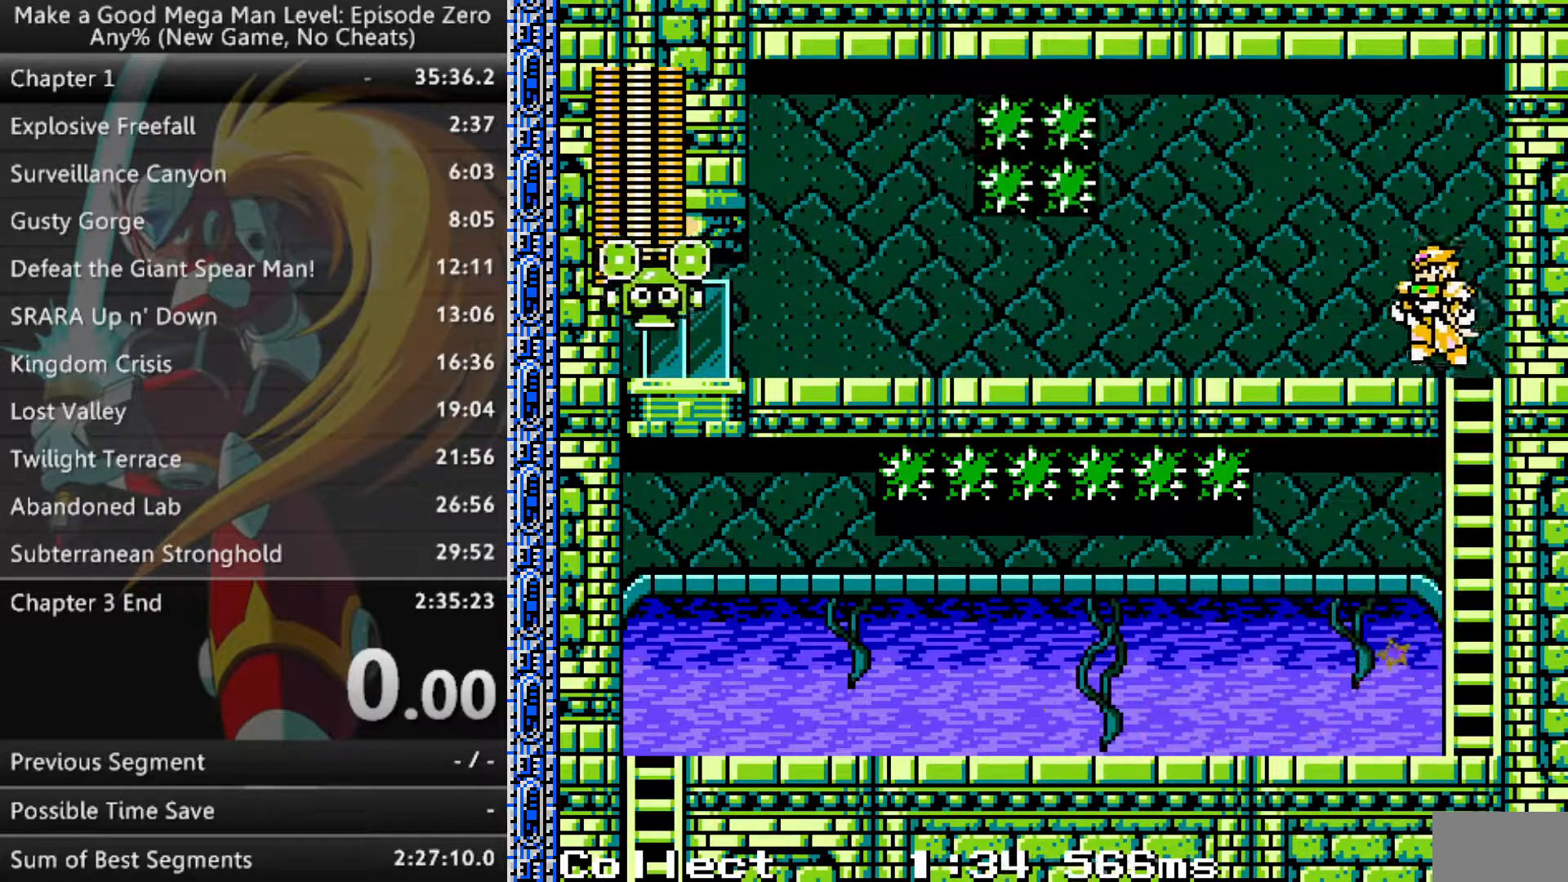
{"dt_ms": 500, "buttons": ["A", "DPAD_LEFT"], "events": [[17, "B", "up"], [17, "X", "down"], [100, "X", "up"], [383, "A", "down"]]}
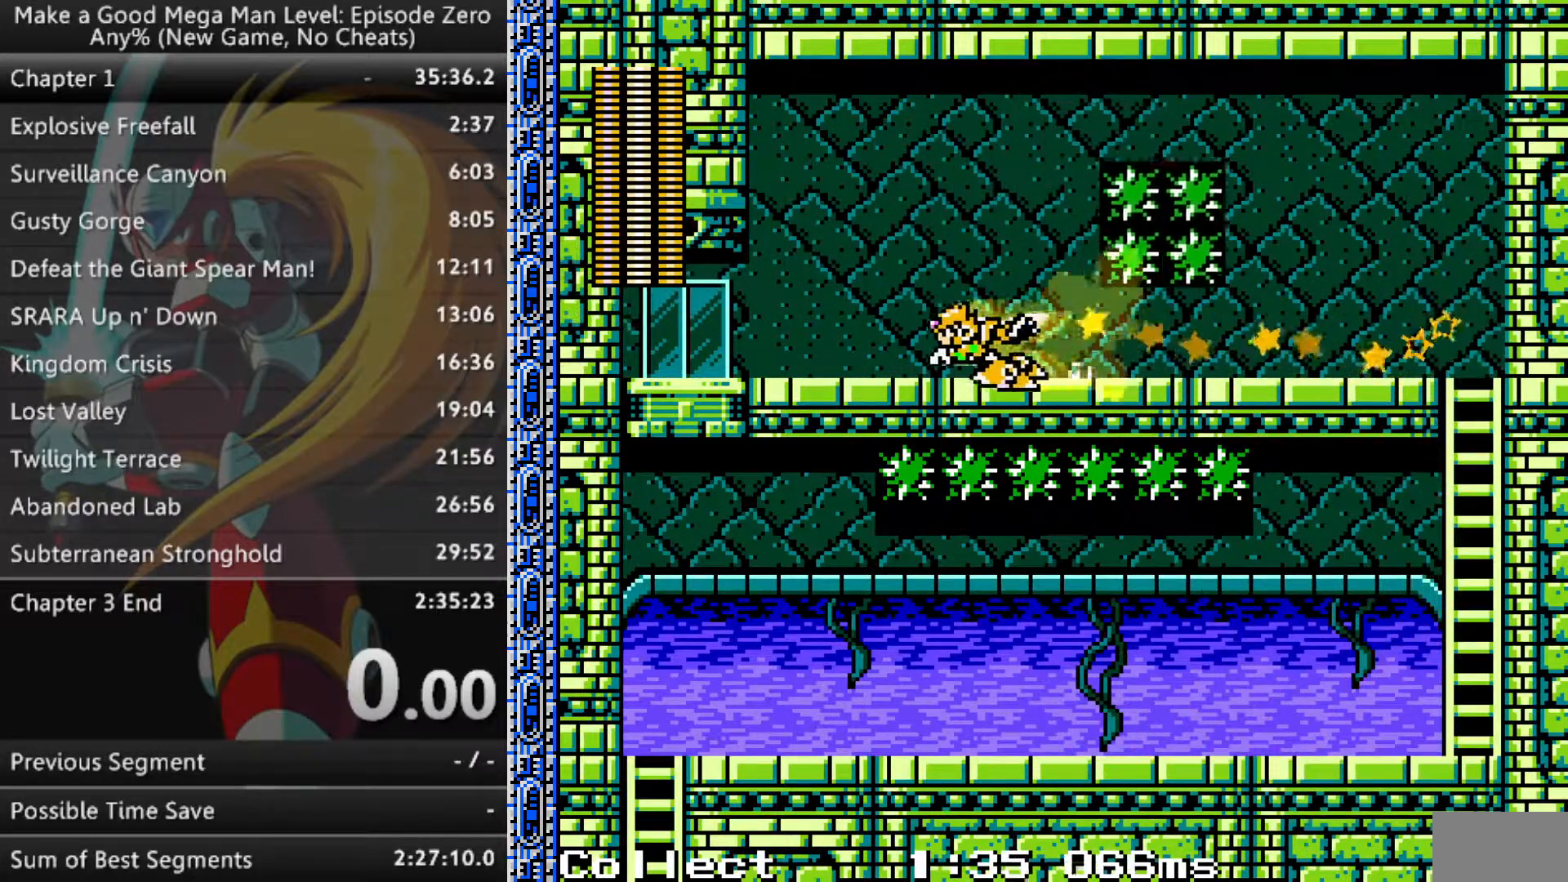
{"dt_ms": 500, "buttons": ["DPAD_UP"], "events": [[383, "A", "up"], [450, "DPAD_LEFT", "up"], [483, "DPAD_UP", "down"]]}
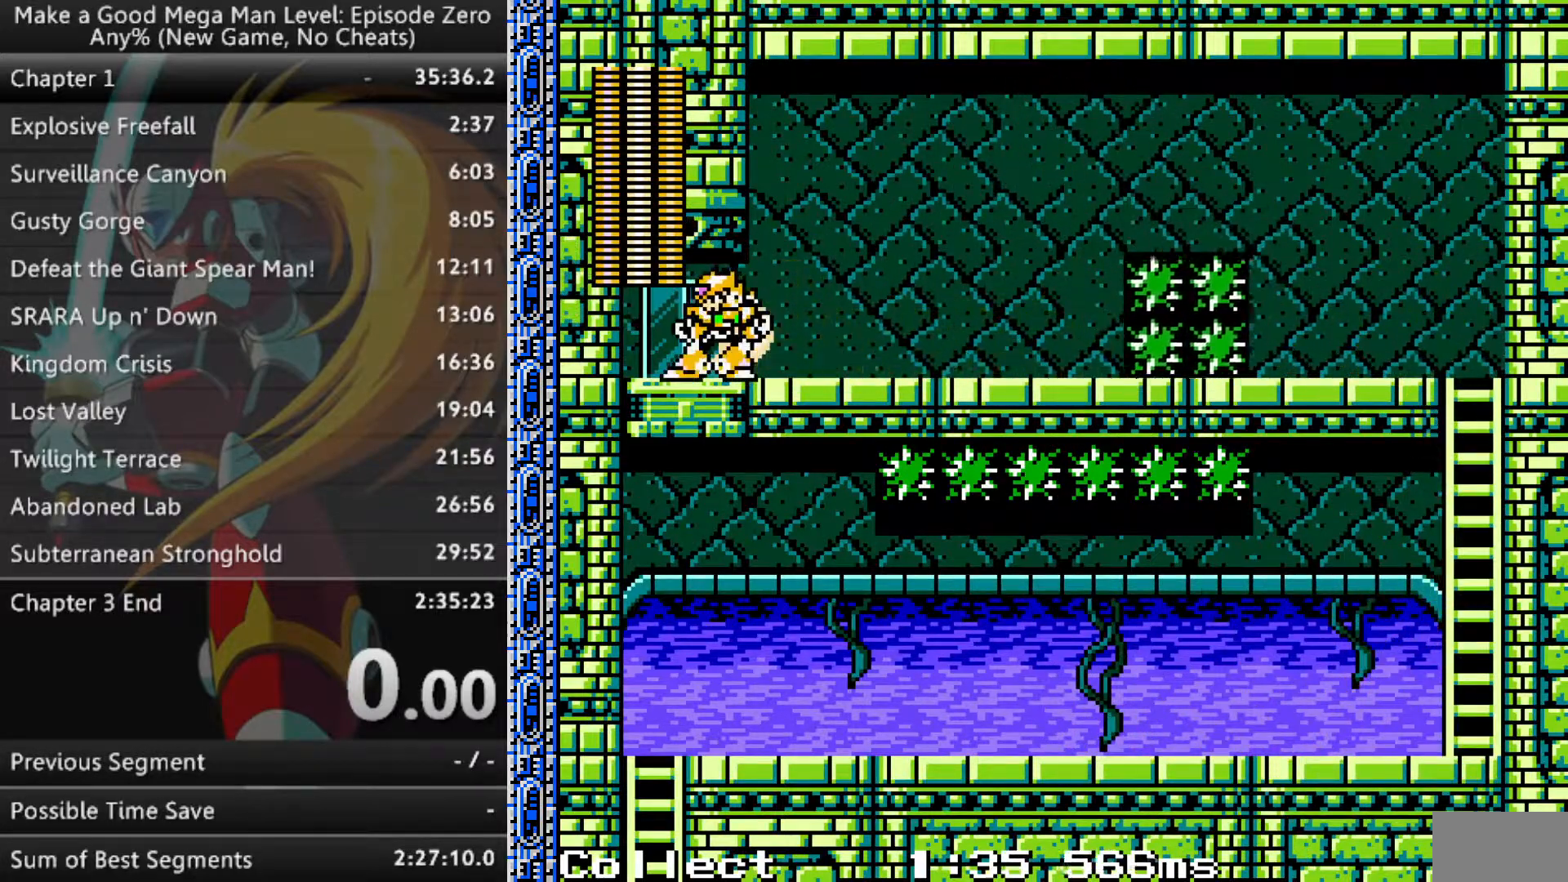
{"dt_ms": 1000, "buttons": ["DPAD_LEFT"]}
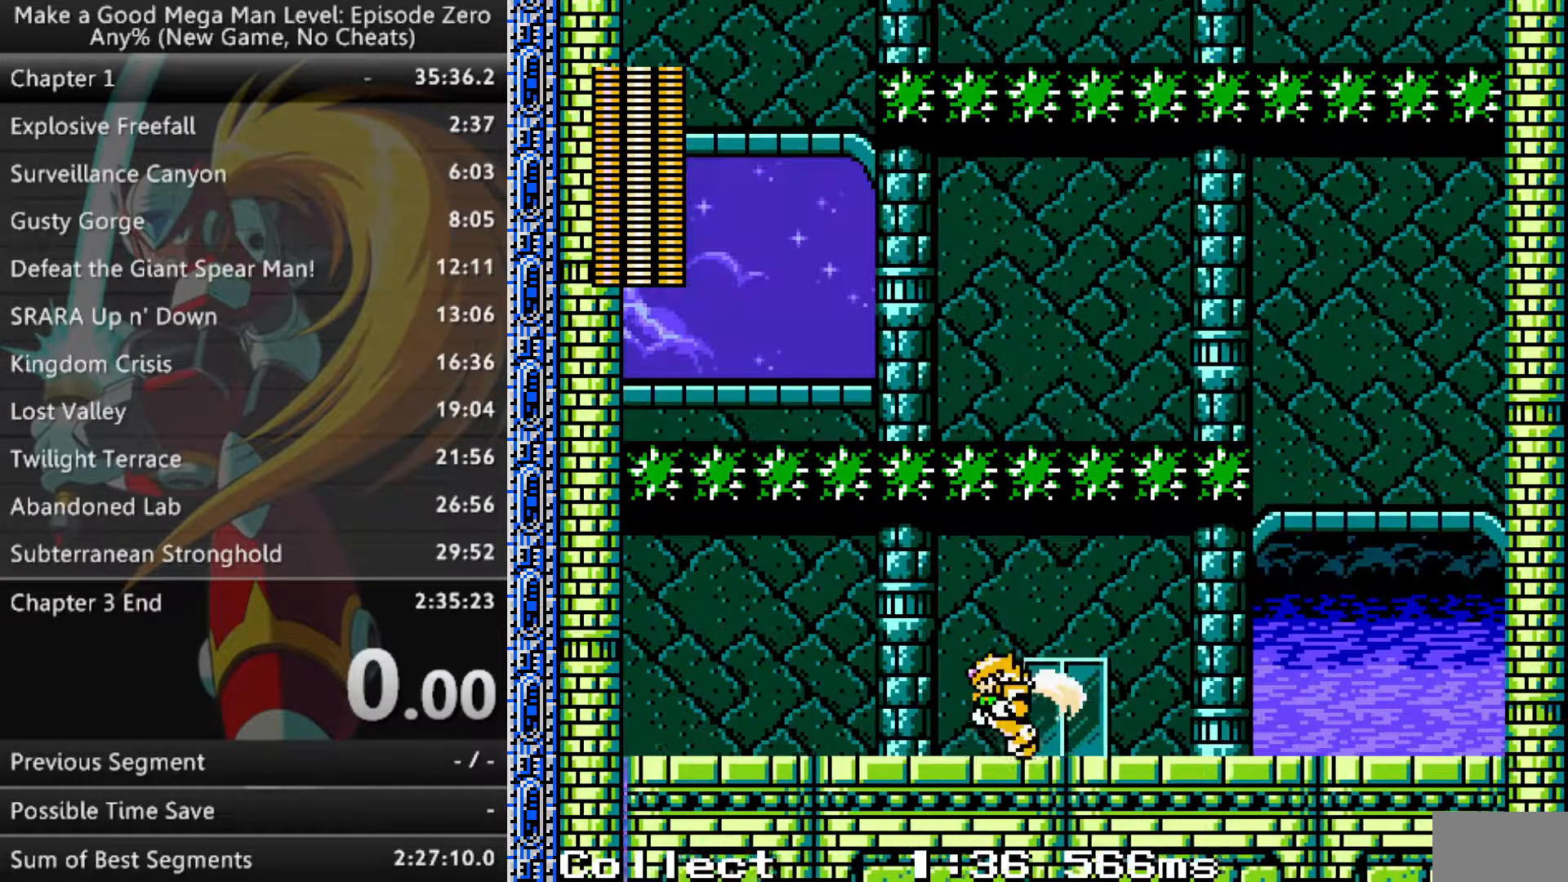
{"dt_ms": 500, "buttons": ["DPAD_RIGHT"], "events": [[133, "DPAD_LEFT", "up"], [333, "DPAD_RIGHT", "down"]]}
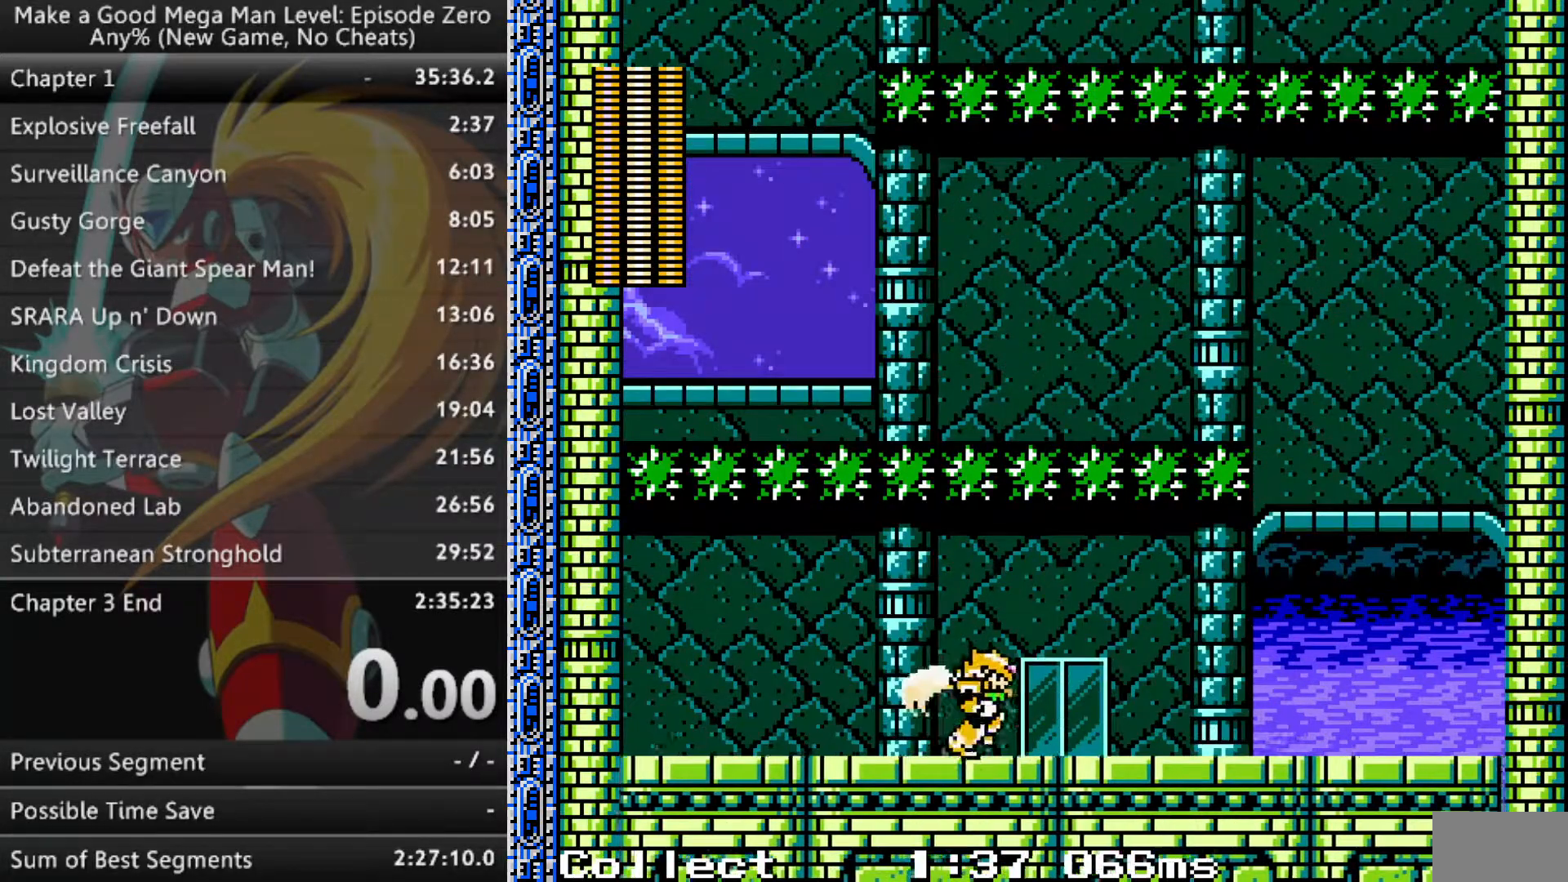
{"dt_ms": 500, "buttons": ["DPAD_RIGHT"], "events": [[200, "R1", "down"], [367, "R1", "up"]]}
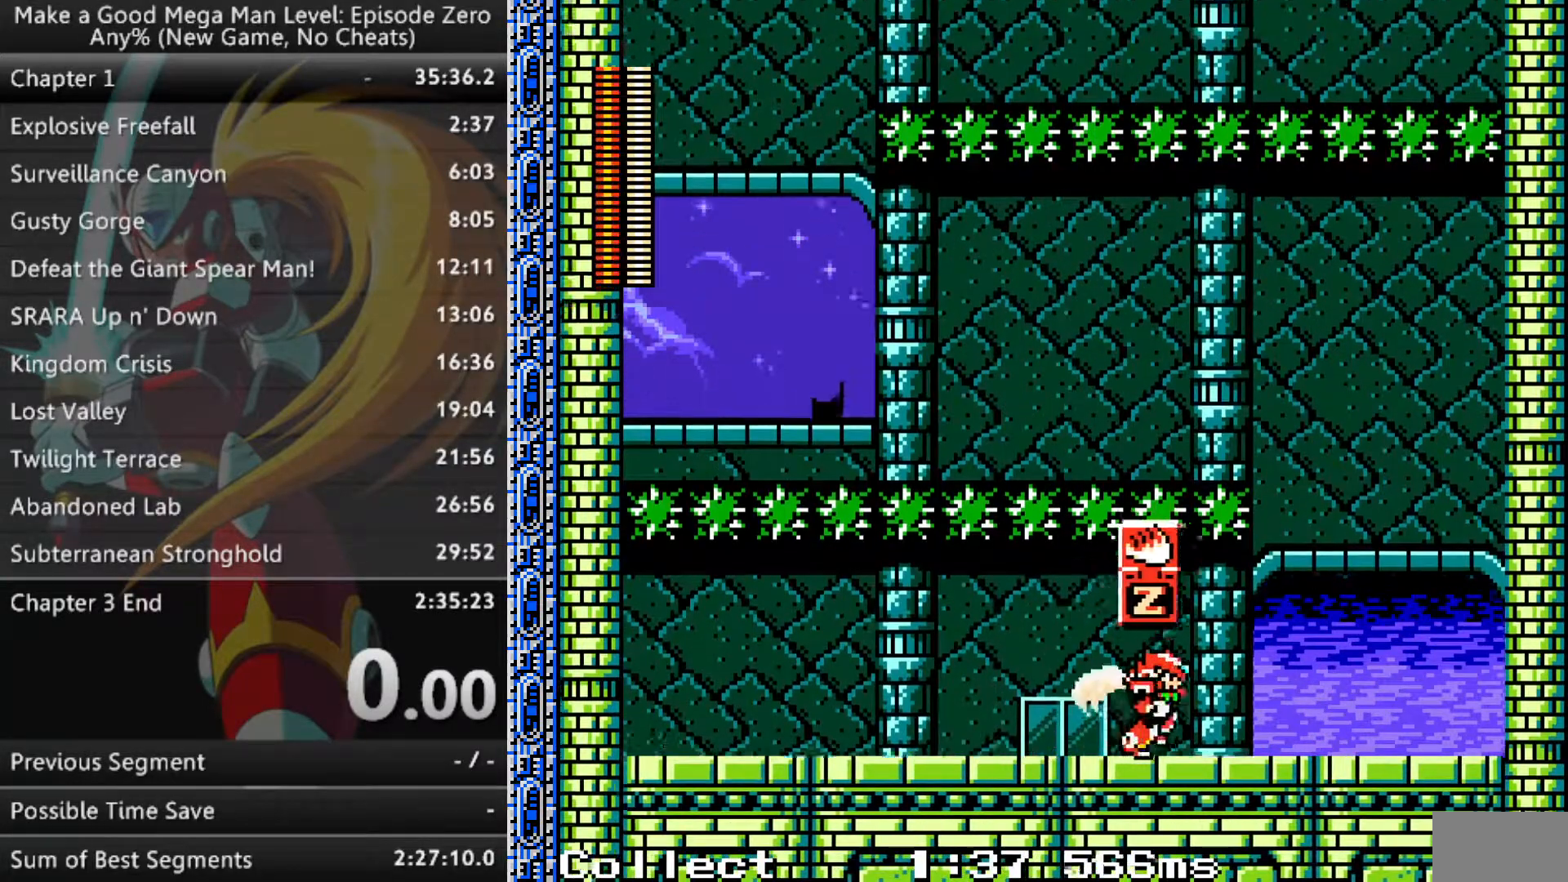
{"dt_ms": 500, "buttons": ["DPAD_RIGHT"], "events": [[100, "R1", "down"], [267, "R1", "up"]]}
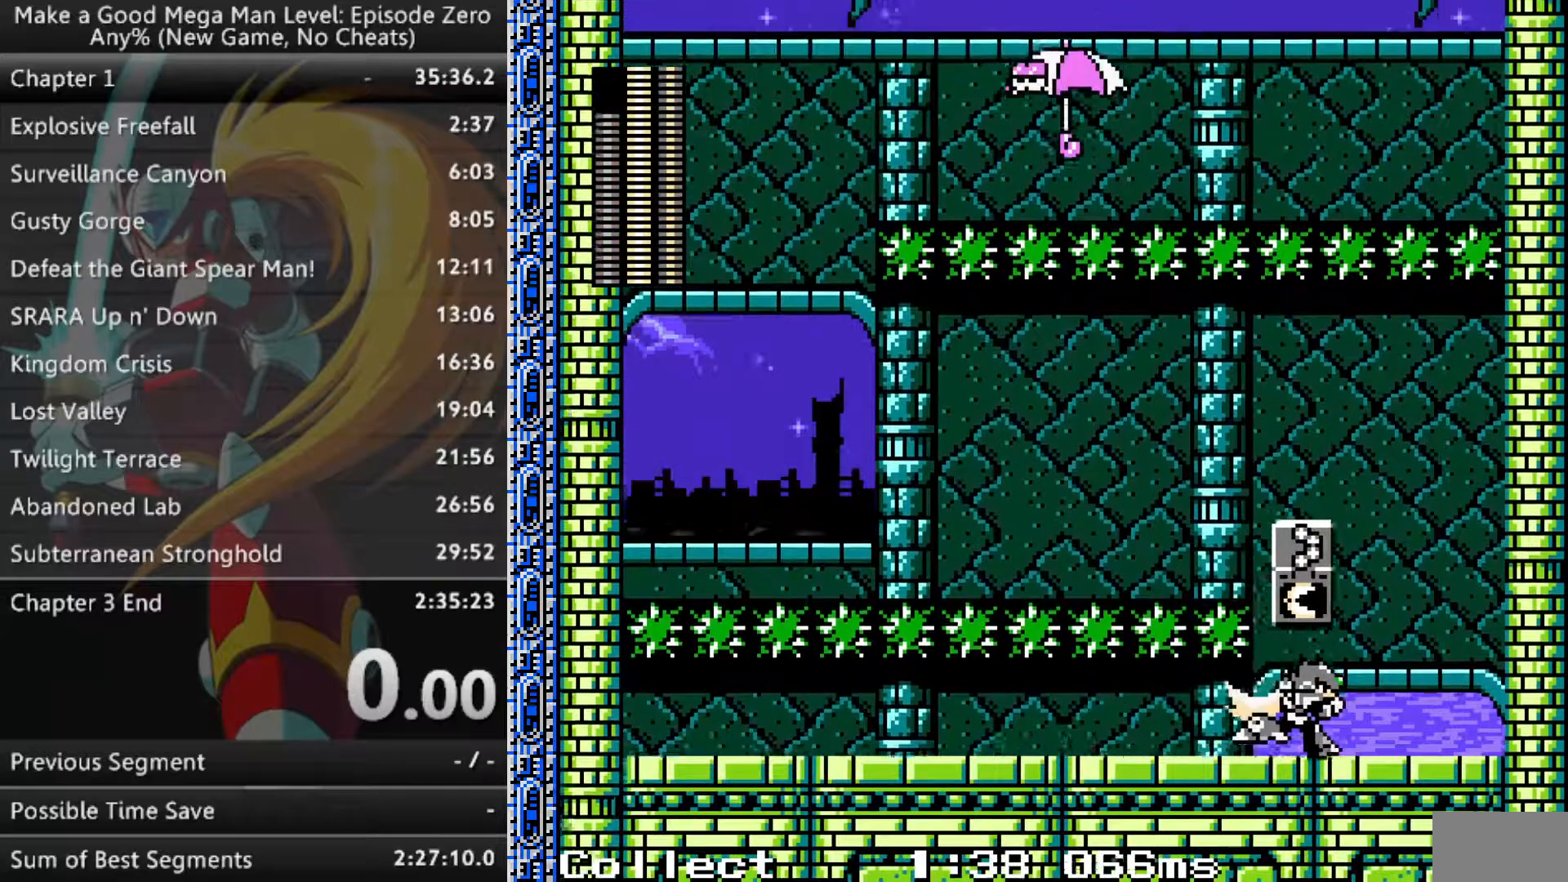
{"dt_ms": 500, "buttons": ["A", "DPAD_LEFT"], "events": [[133, "B", "down"], [150, "DPAD_RIGHT", "up"], [200, "DPAD_LEFT", "down"], [267, "R1", "down"], [317, "B", "up"], [367, "R1", "up"], [400, "A", "down"]]}
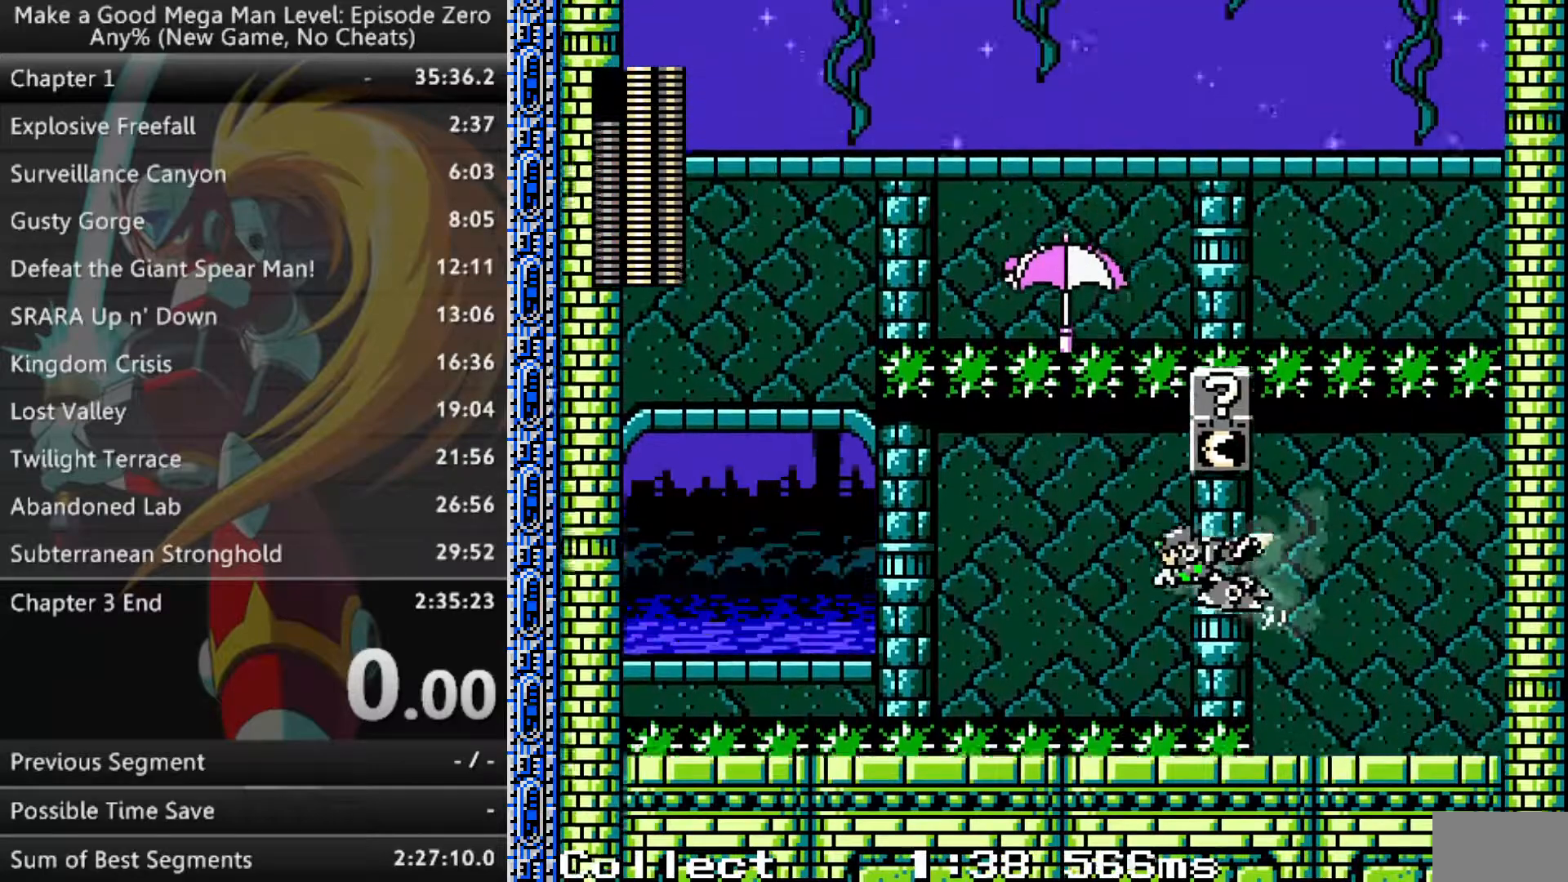
{"dt_ms": 500, "buttons": ["DPAD_LEFT"], "events": [[183, "A", "up"]]}
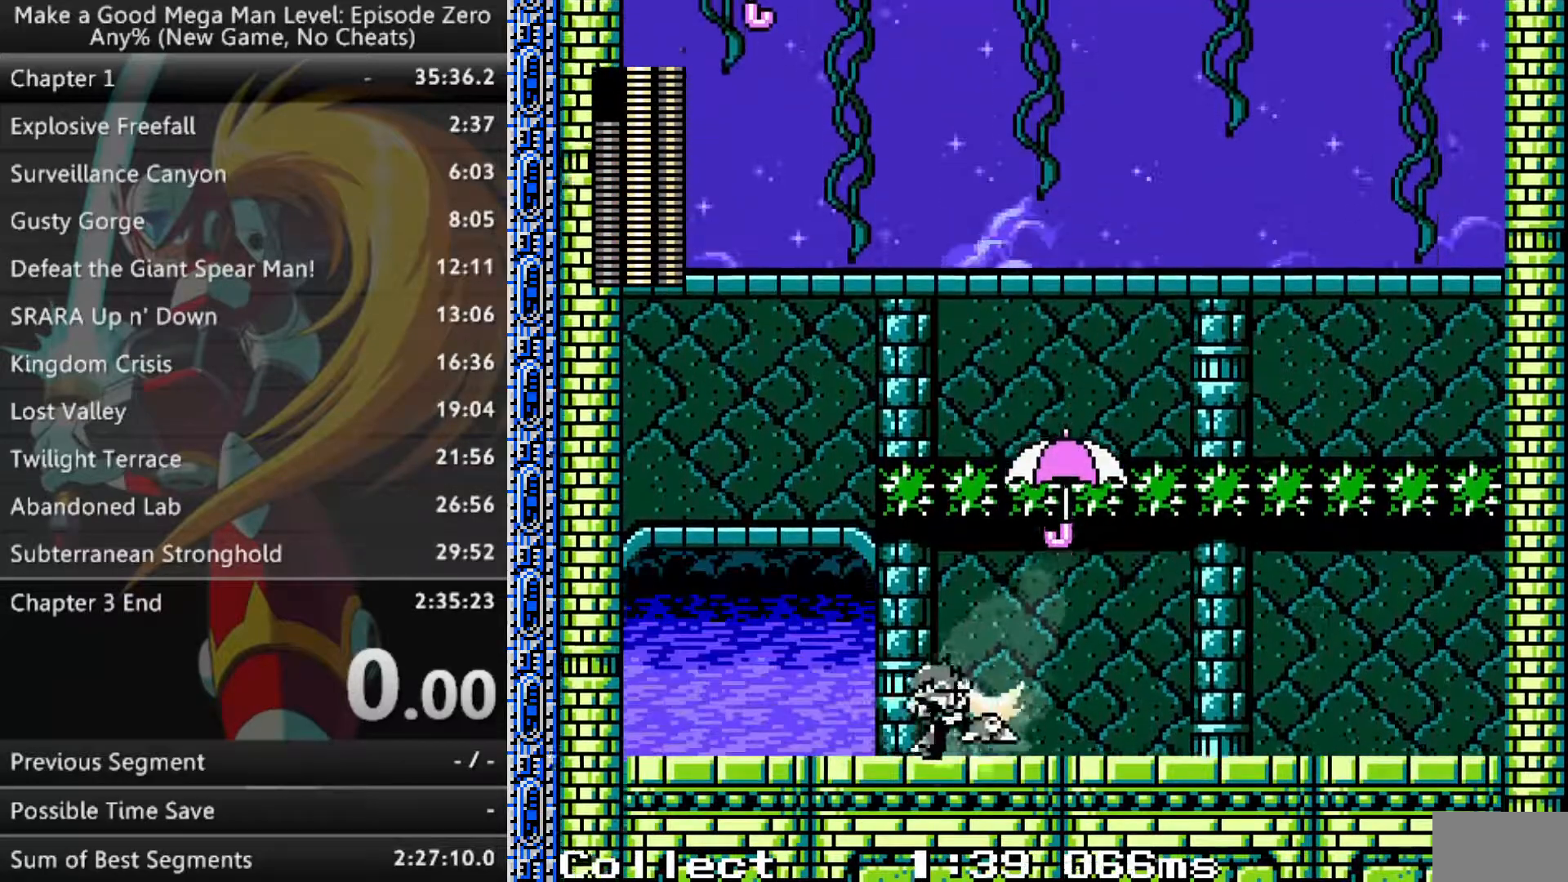
{"dt_ms": 500, "buttons": ["DPAD_LEFT"], "events": []}
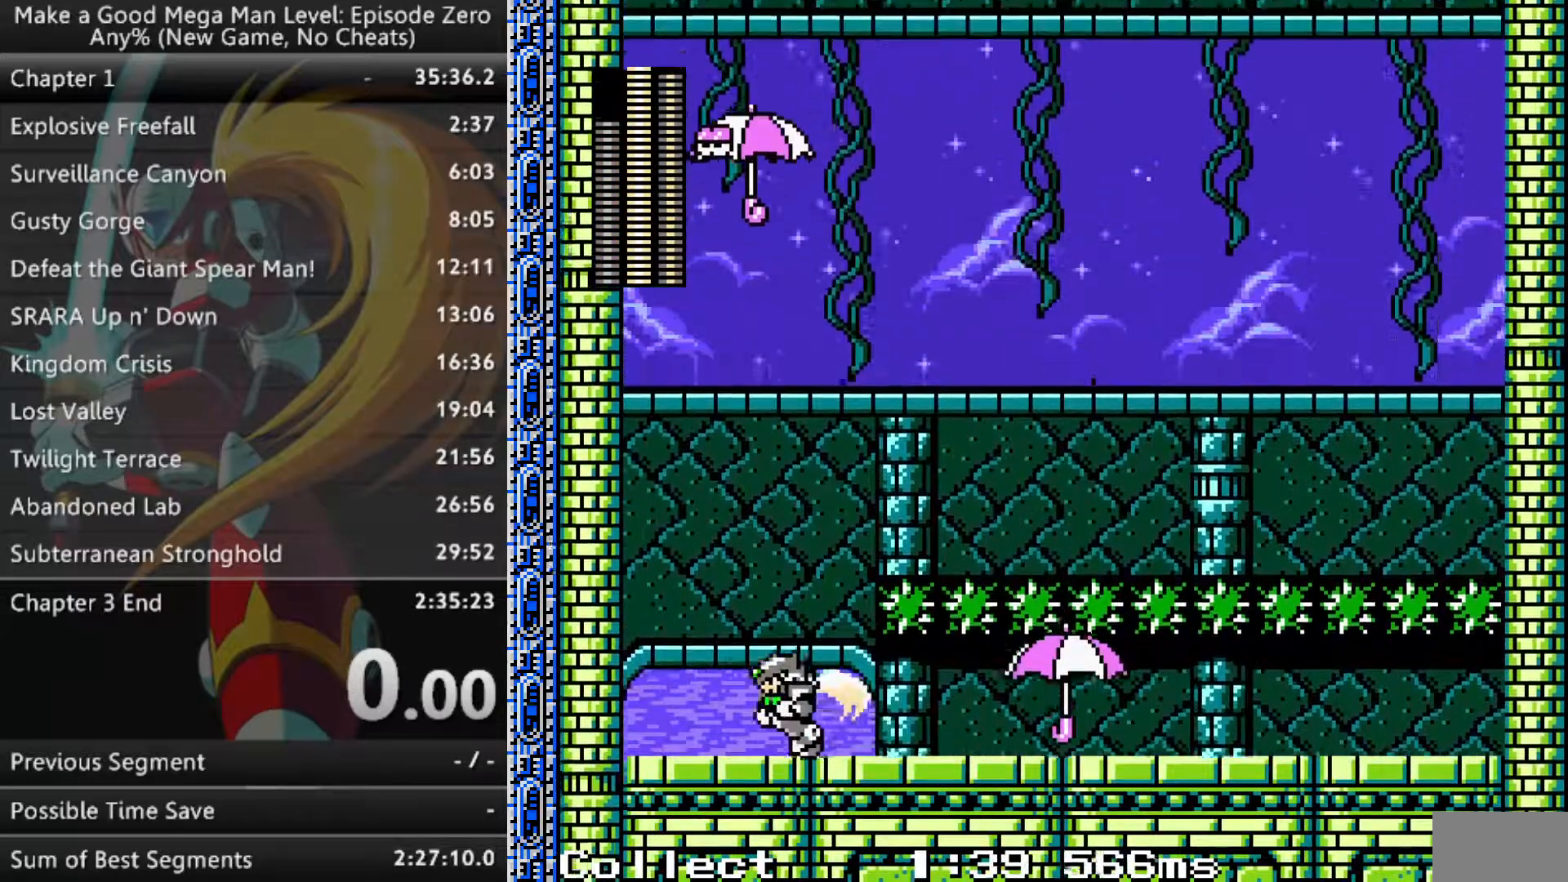
{"dt_ms": 500, "buttons": ["DPAD_RIGHT"], "events": [[100, "R1", "down"], [133, "DPAD_LEFT", "up"], [200, "R1", "up"], [217, "DPAD_RIGHT", "down"], [267, "B", "down"], [467, "B", "up"]]}
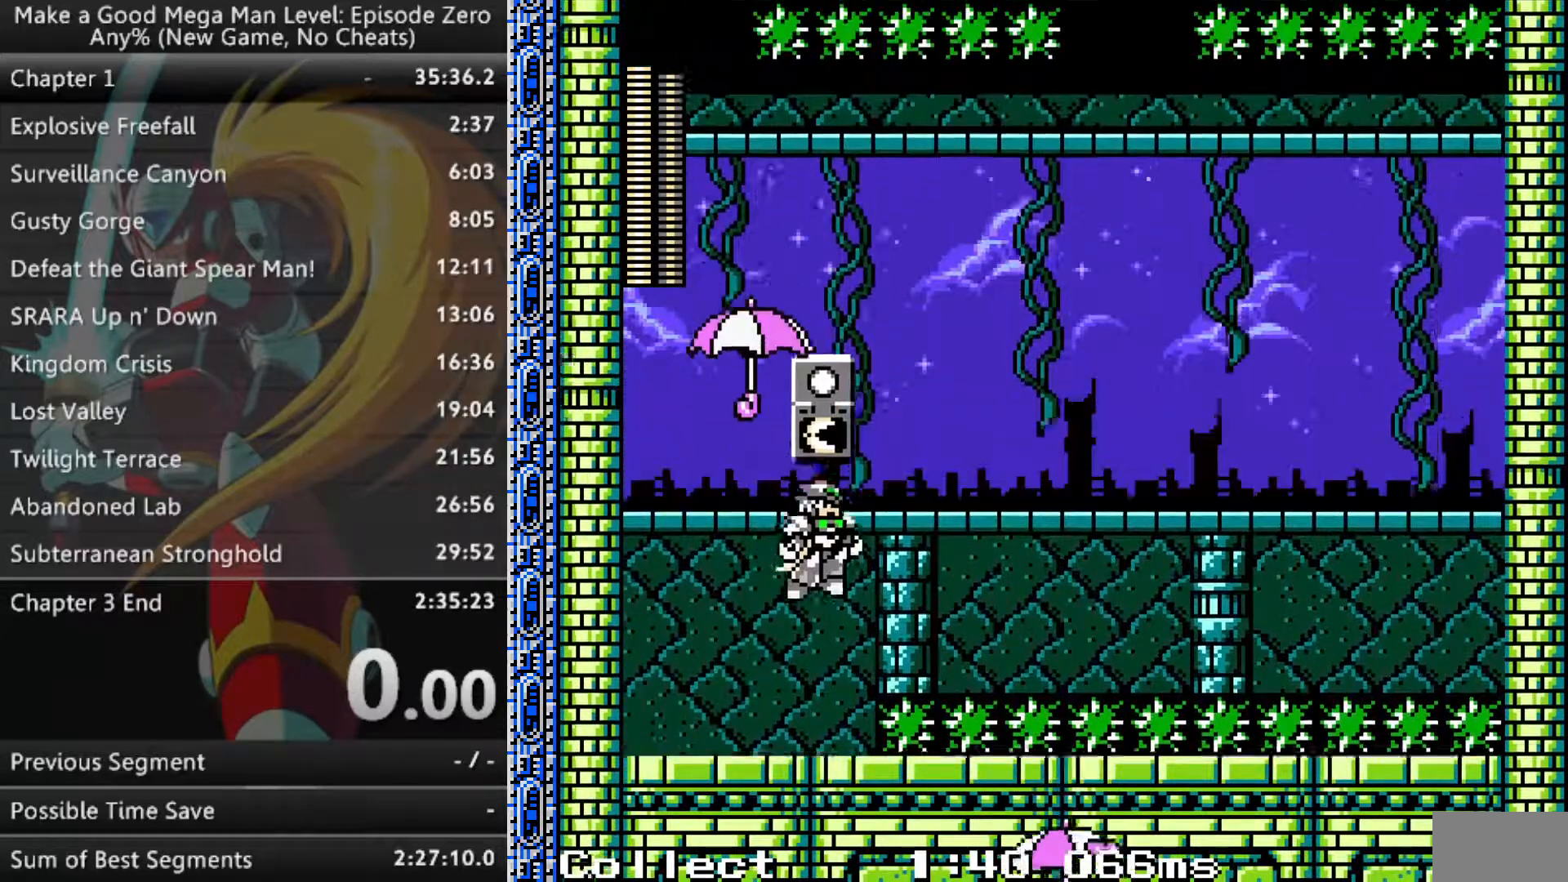
{"dt_ms": 500, "buttons": ["DPAD_RIGHT"], "events": [[50, "A", "down"], [250, "DPAD_RIGHT", "up"], [300, "DPAD_LEFT", "down"], [333, "A", "up"], [367, "Y", "down"], [417, "DPAD_LEFT", "up"], [450, "Y", "up"], [483, "DPAD_RIGHT", "down"]]}
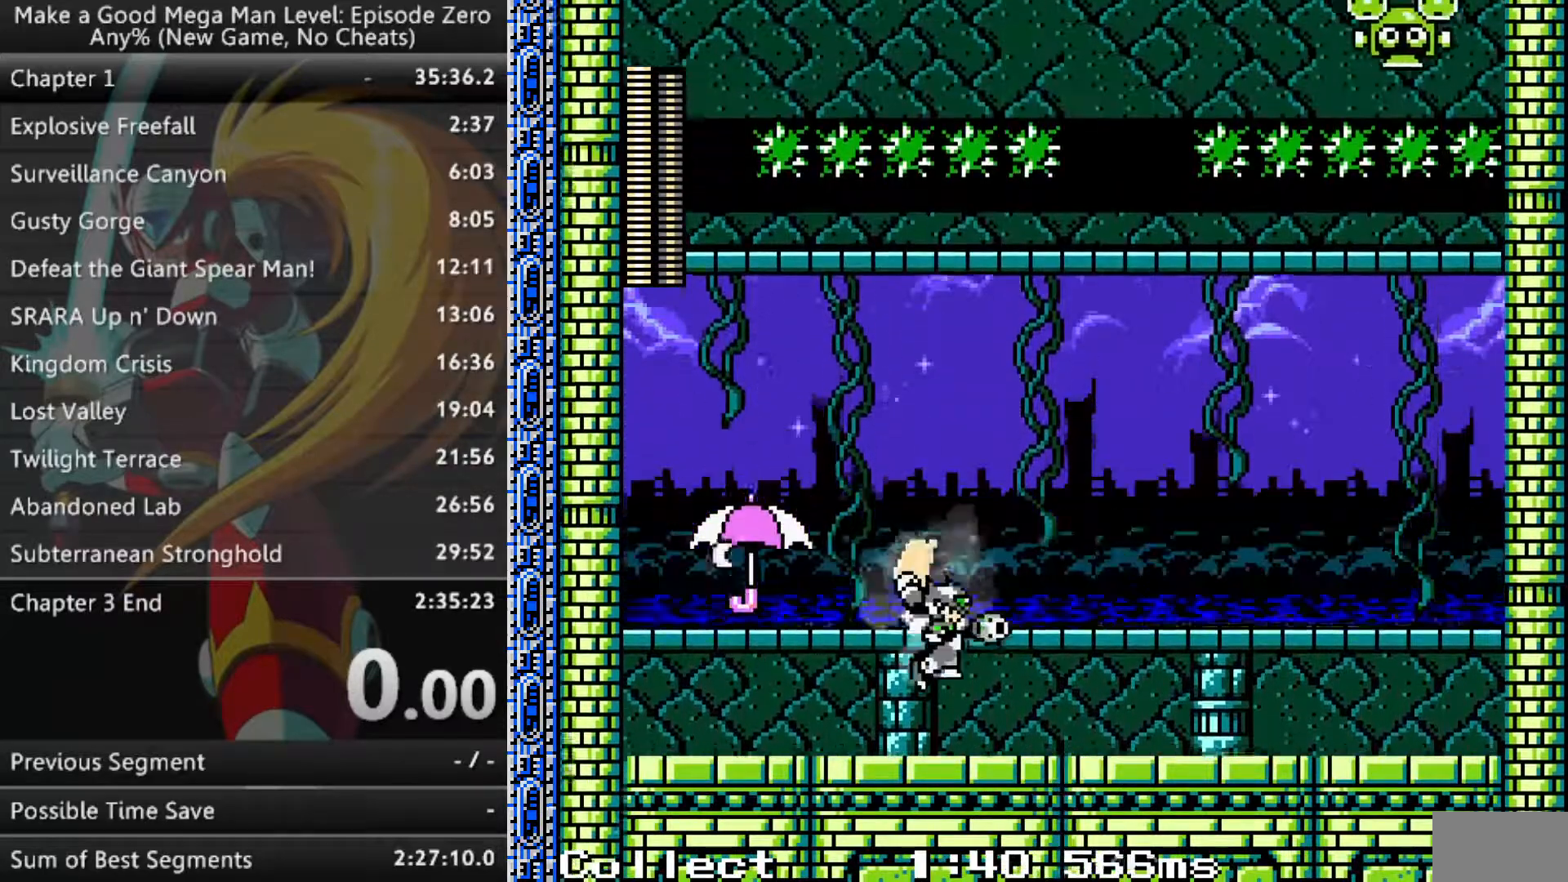
{"dt_ms": 500, "buttons": [], "events": [[250, "DPAD_RIGHT", "up"]]}
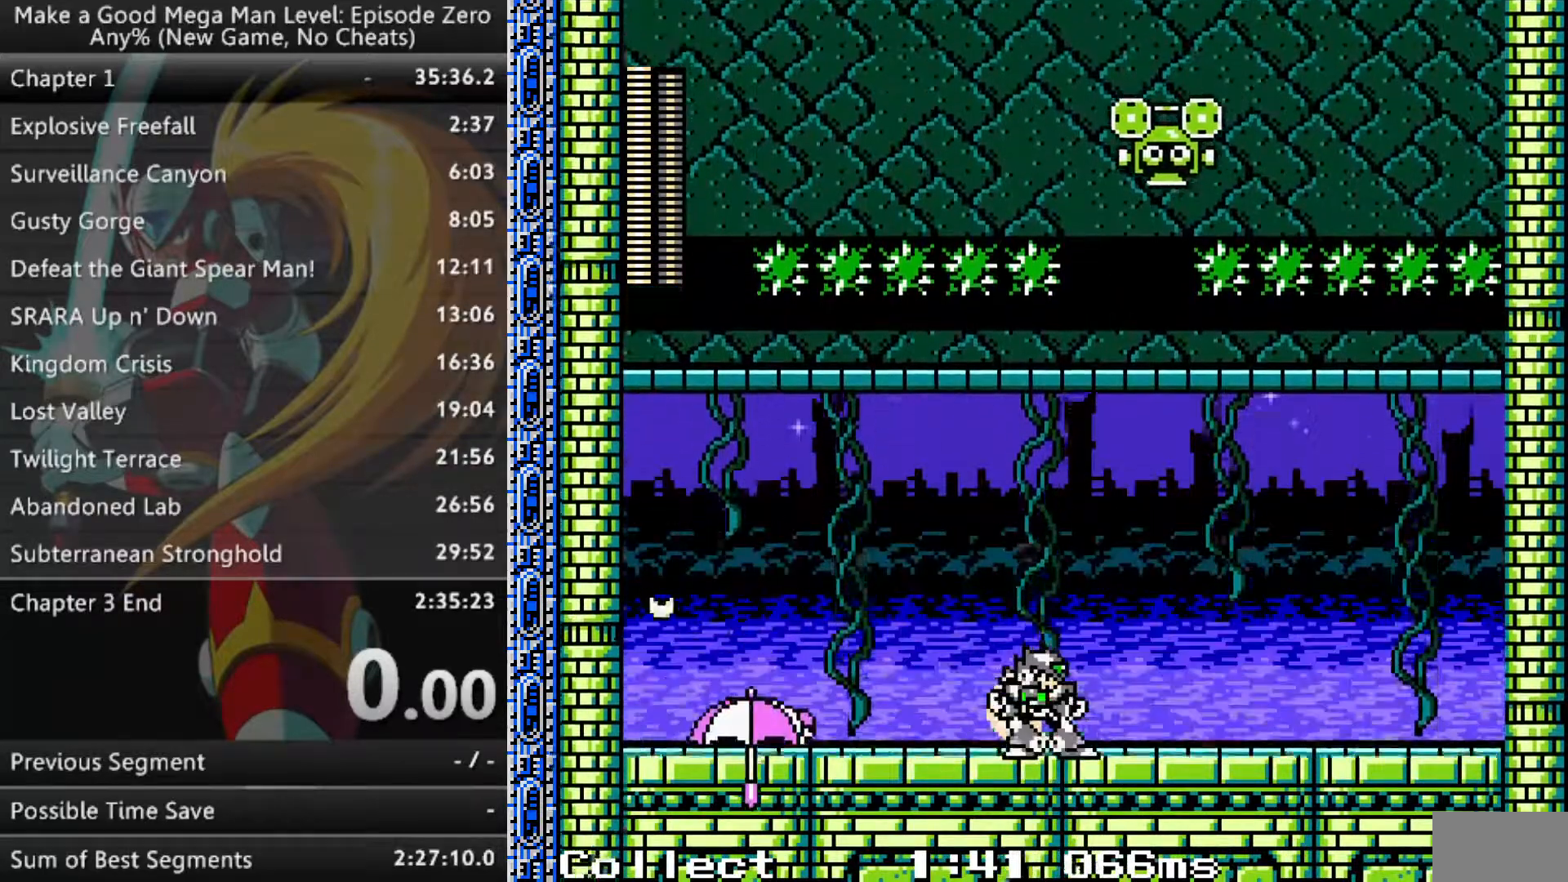
{"dt_ms": 500, "buttons": [], "events": [[17, "DPAD_RIGHT", "down"], [450, "DPAD_RIGHT", "up"]]}
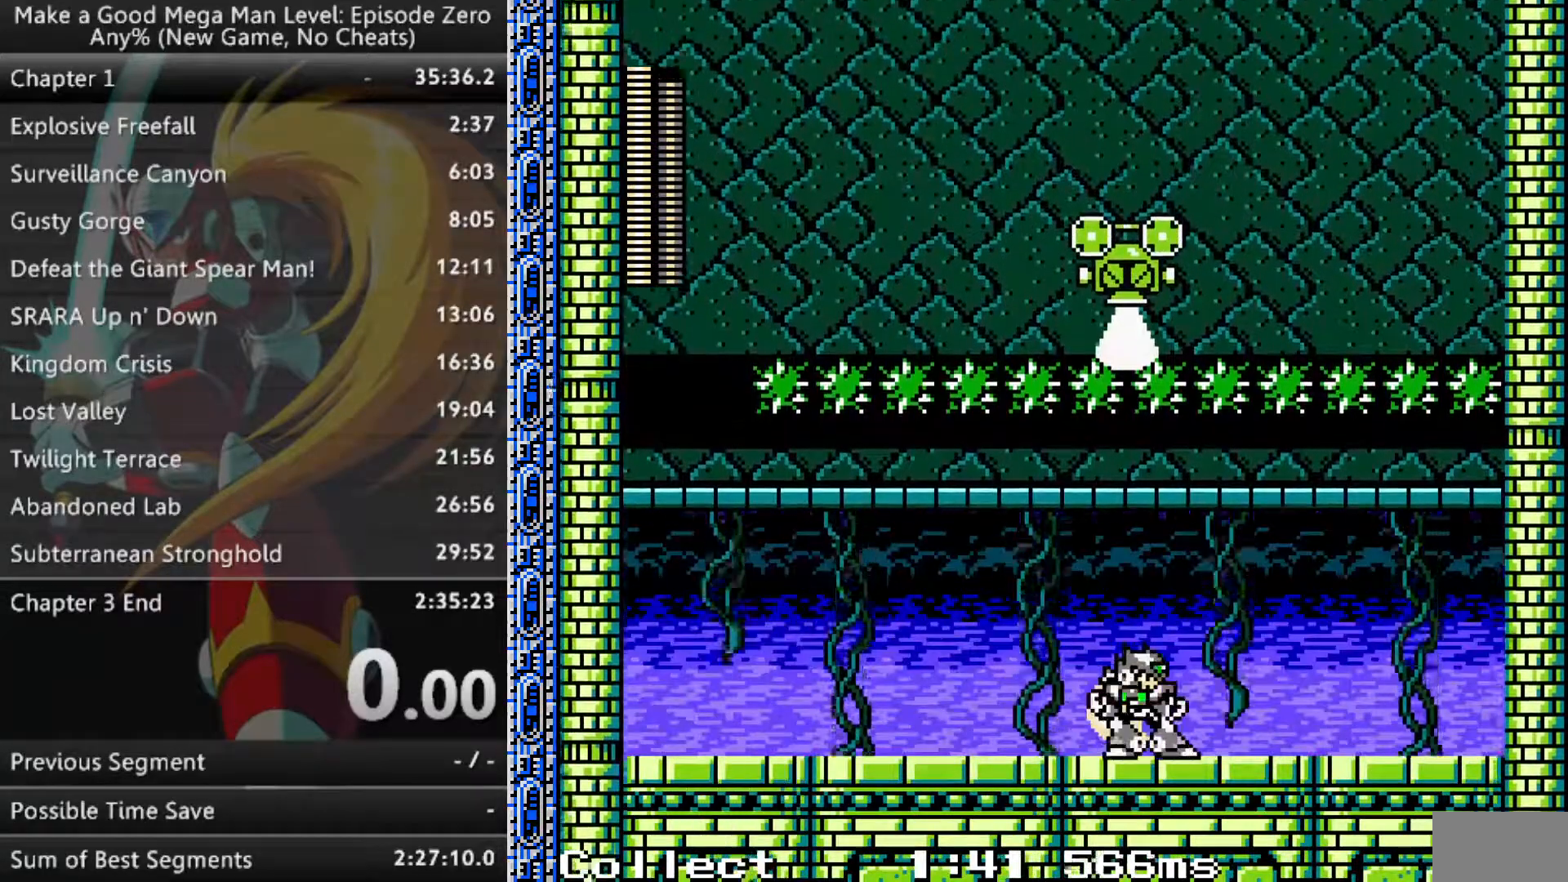
{"dt_ms": 500, "buttons": [], "events": []}